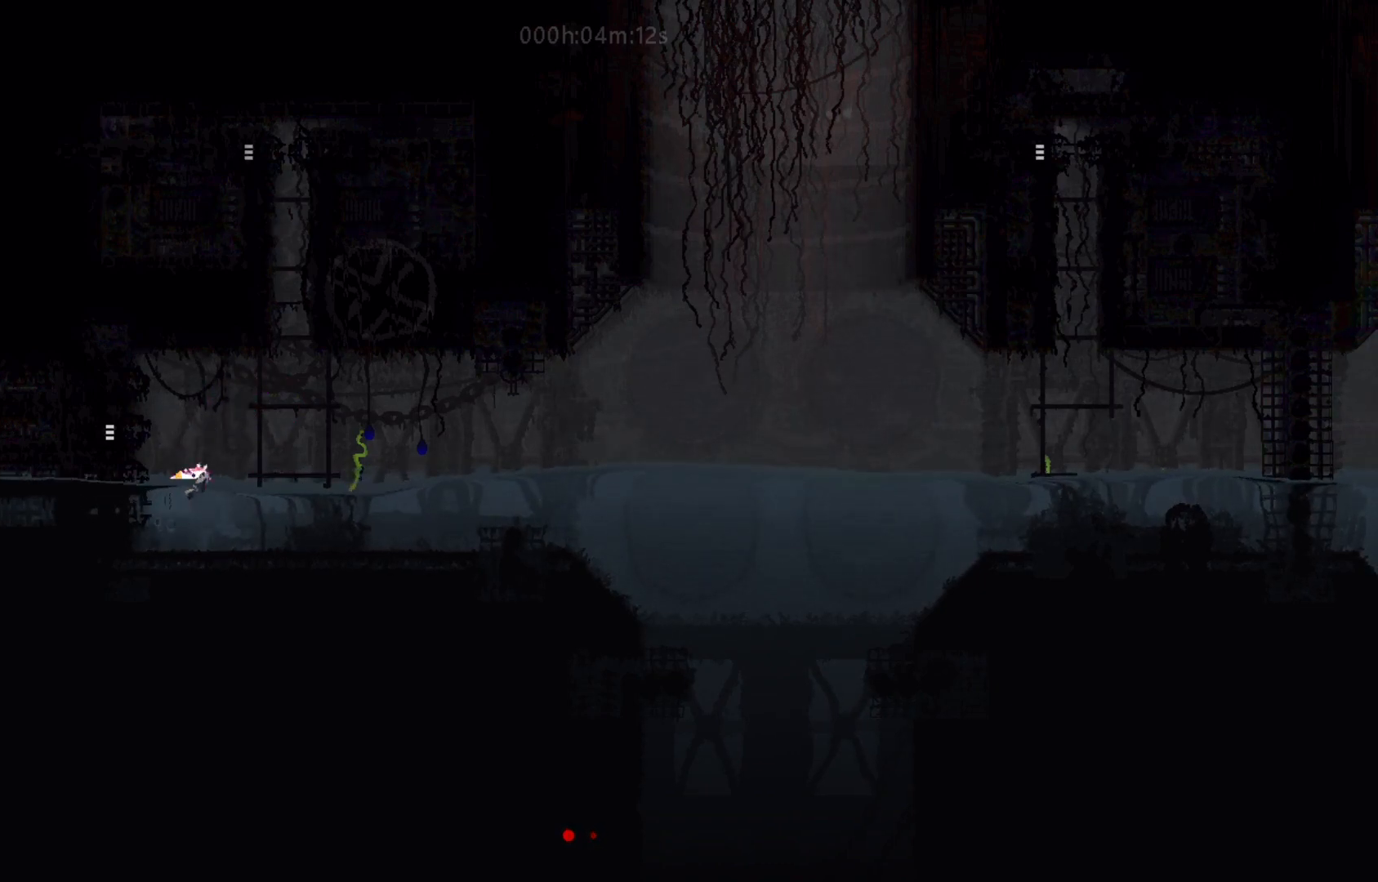
Gameplay with keyboard and mouse; each line is a JSON object with the keys held at the frame after it. "events" lists presses ("down") and releases ("up") of "down", "g", "j", "left", "right", "t" and "up" between this image and that frame as [ms after this image, input, new state], when the widget could be followed in between. No other keys are recorded. Mouse buttons are not recorded. Not read: mouse_move.
{"keys": ["g"], "events": [[233, "right", "up"], [450, "up", "up"]]}
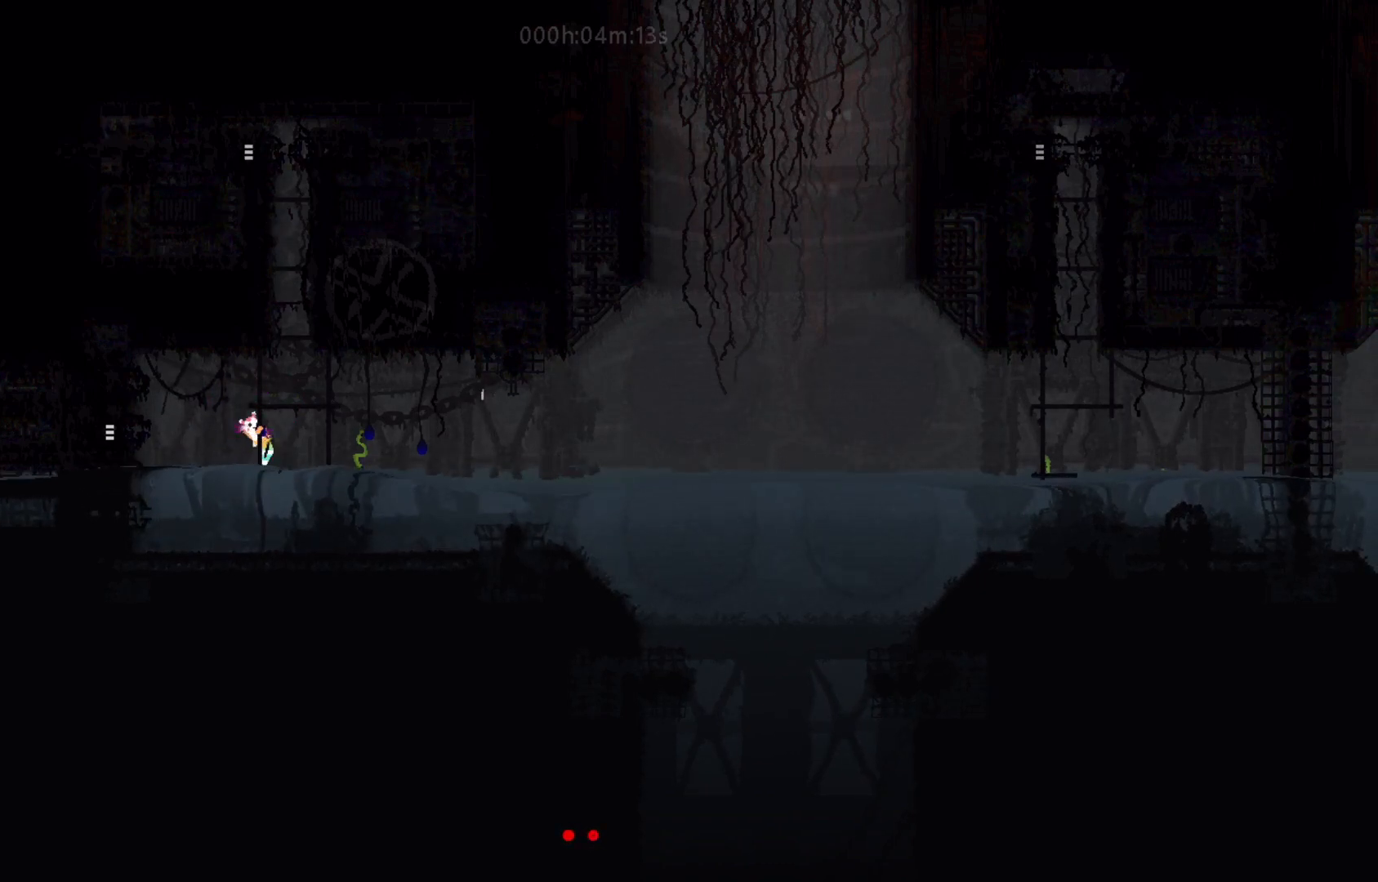
{"keys": ["g"], "events": []}
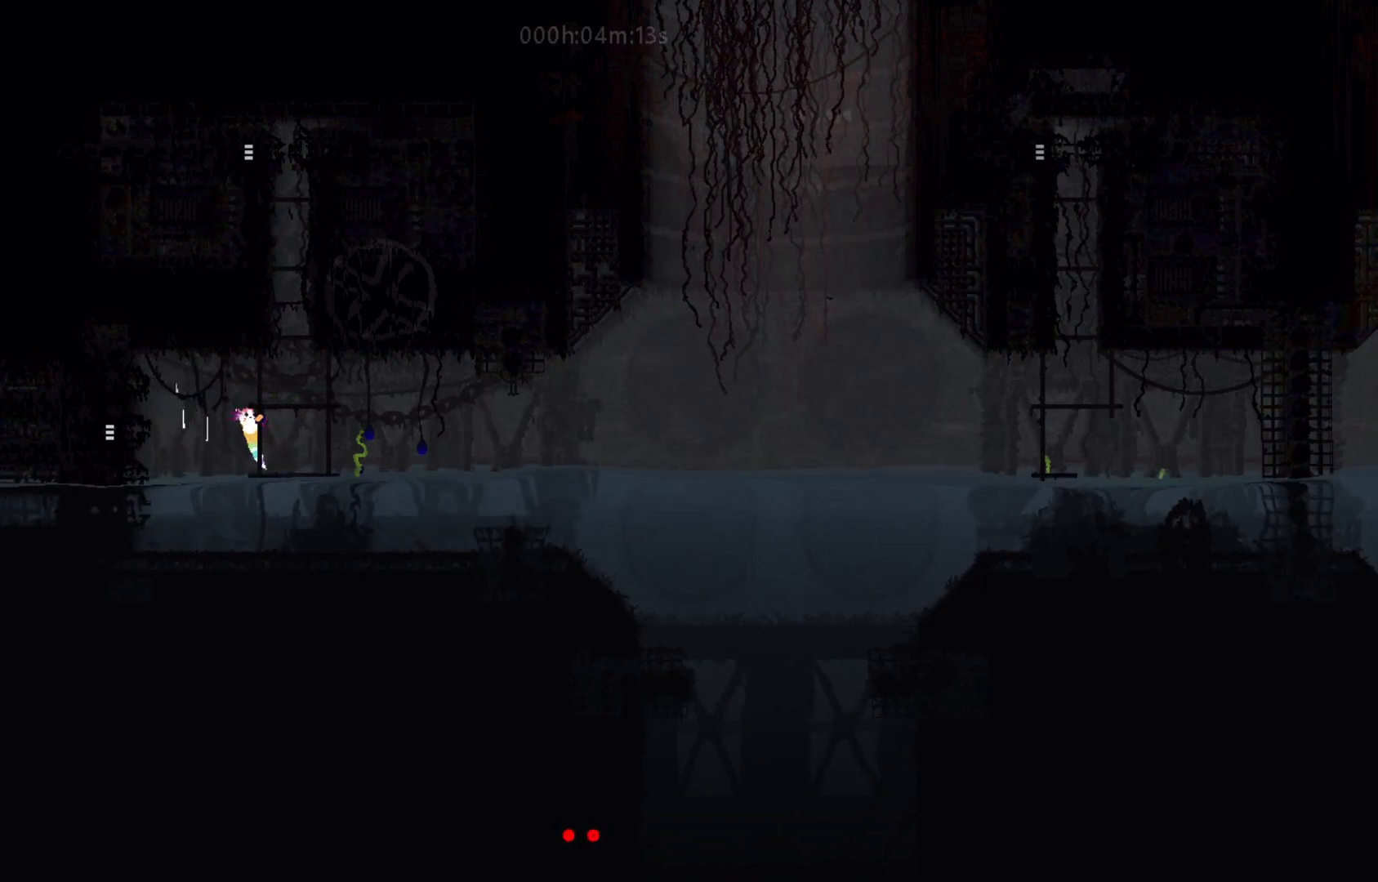
{"keys": ["g"], "events": []}
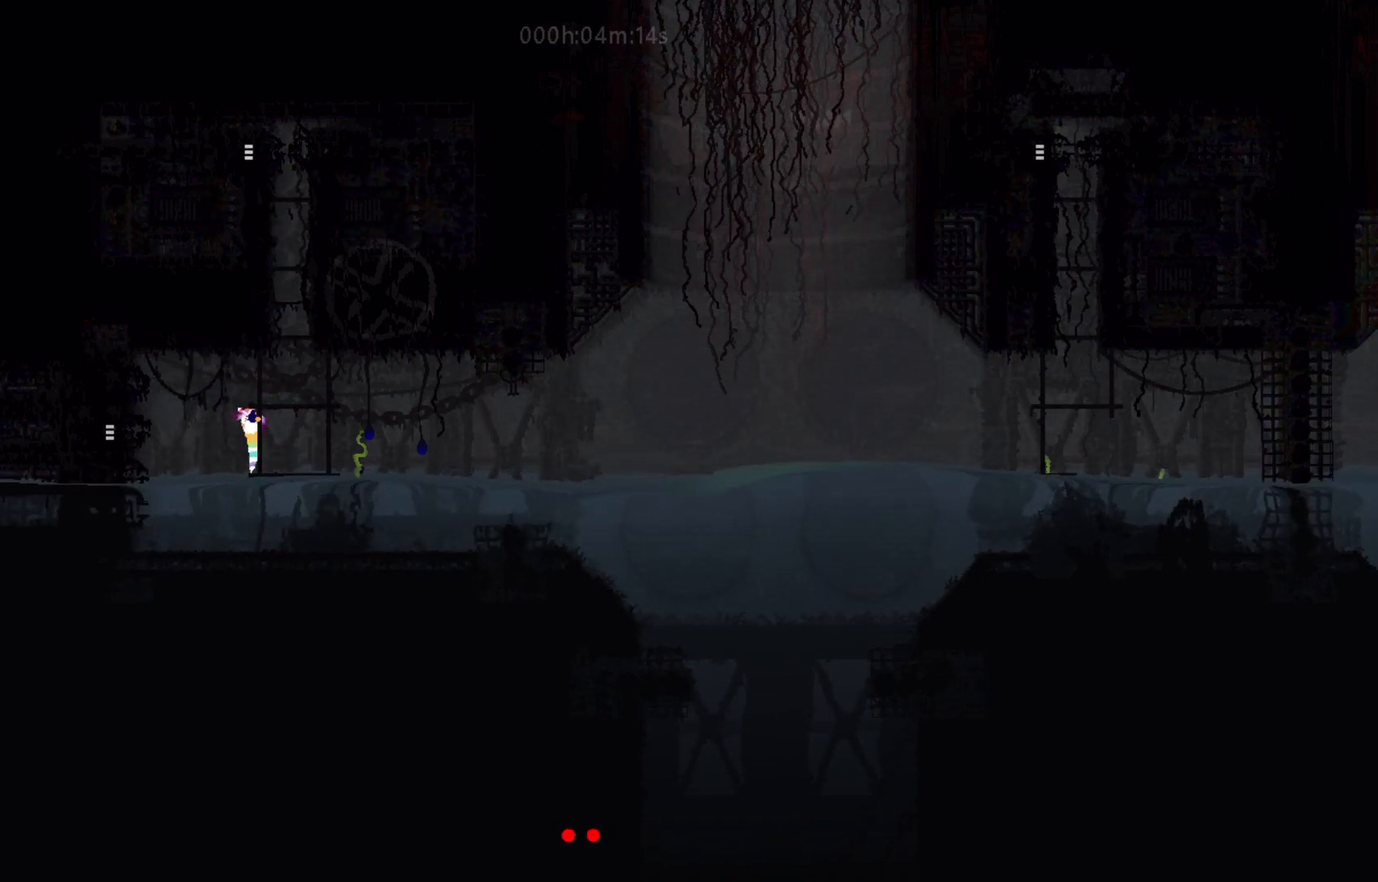
{"keys": ["g"], "events": []}
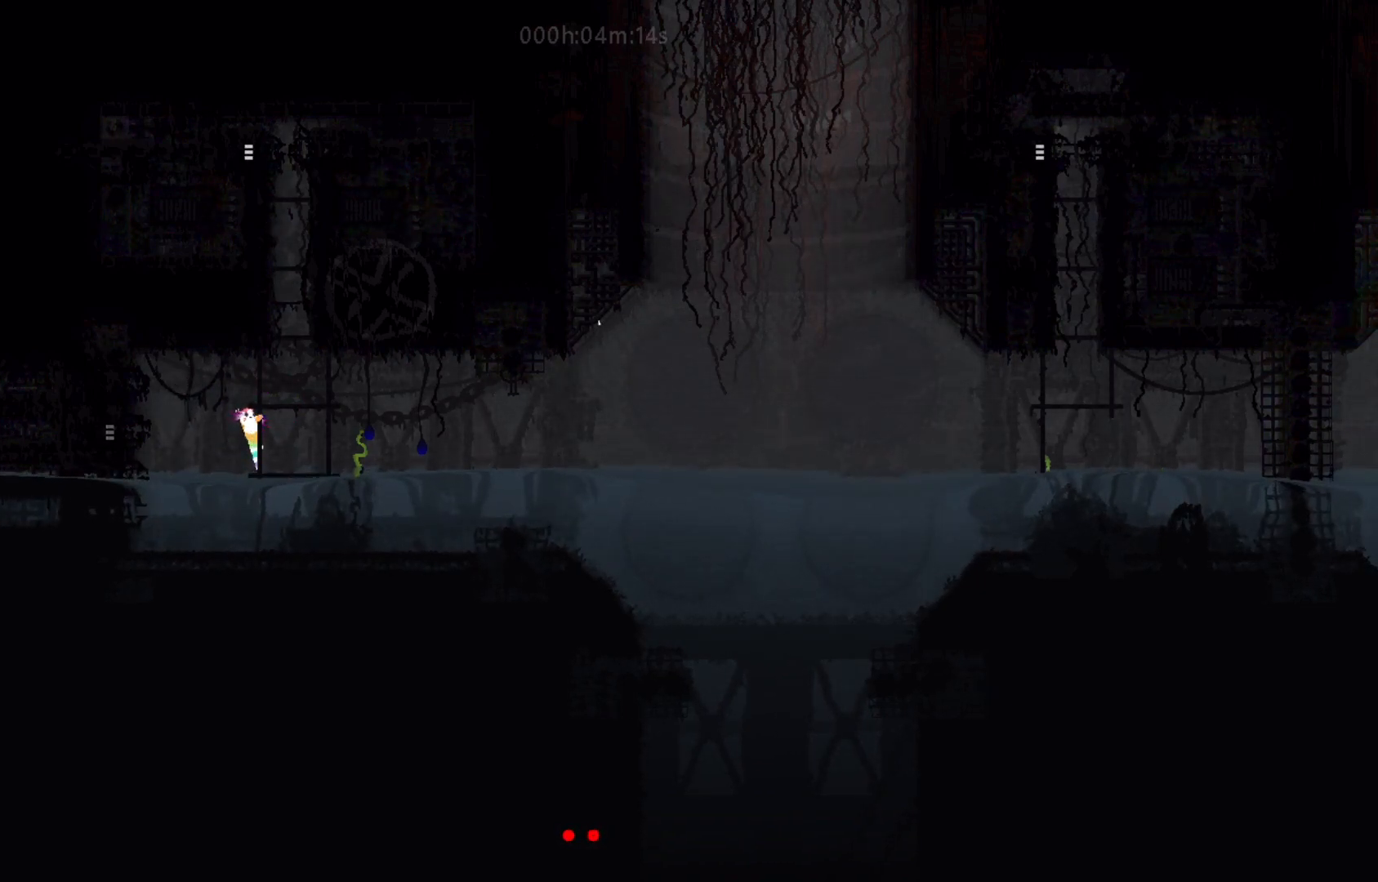
{"keys": ["g"], "events": []}
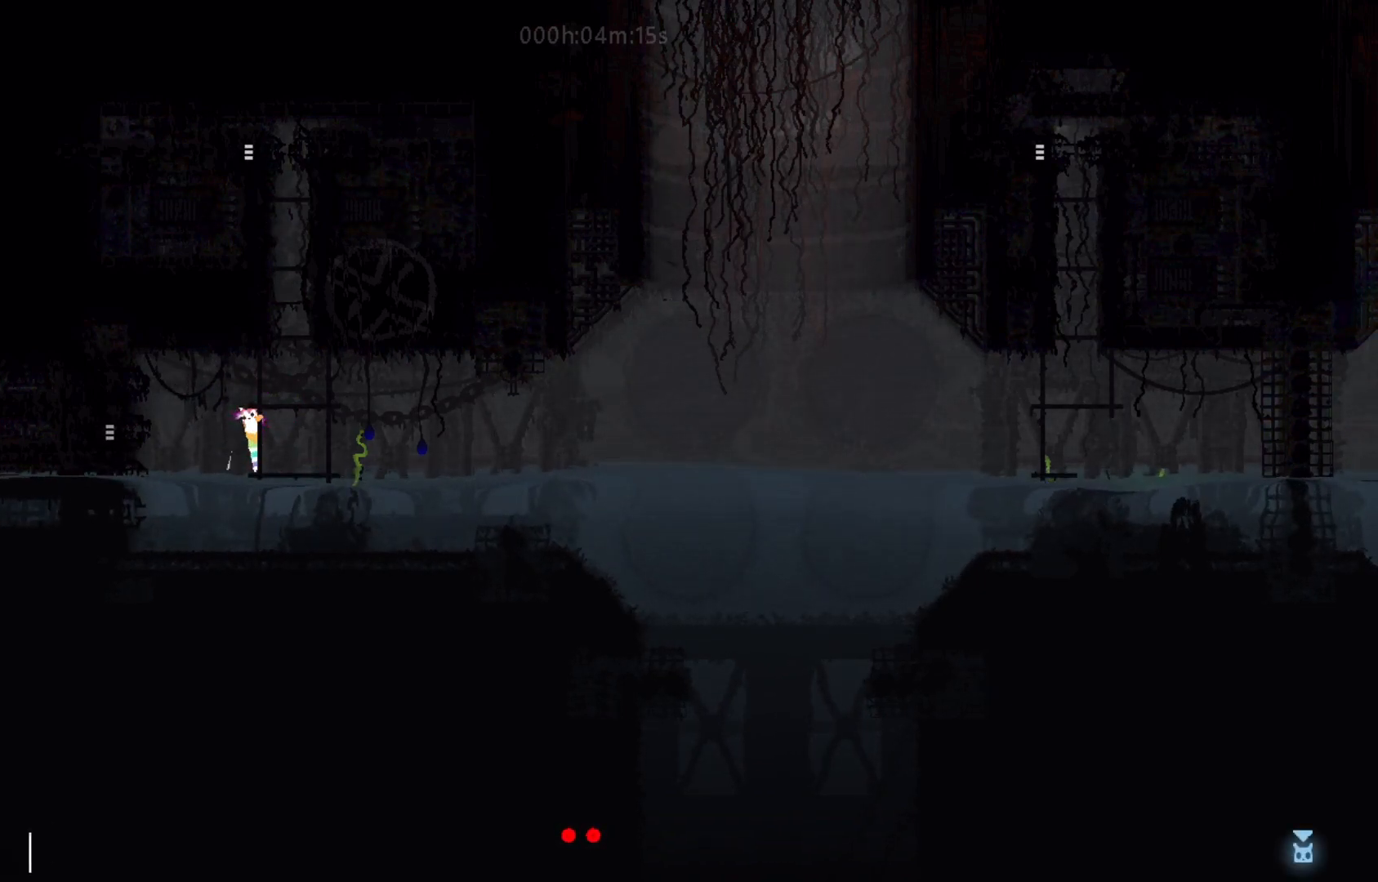
{"keys": ["right"], "events": [[33, "down", "down"], [150, "down", "up"], [150, "g", "up"], [183, "right", "down"], [200, "j", "down"], [350, "j", "up"]]}
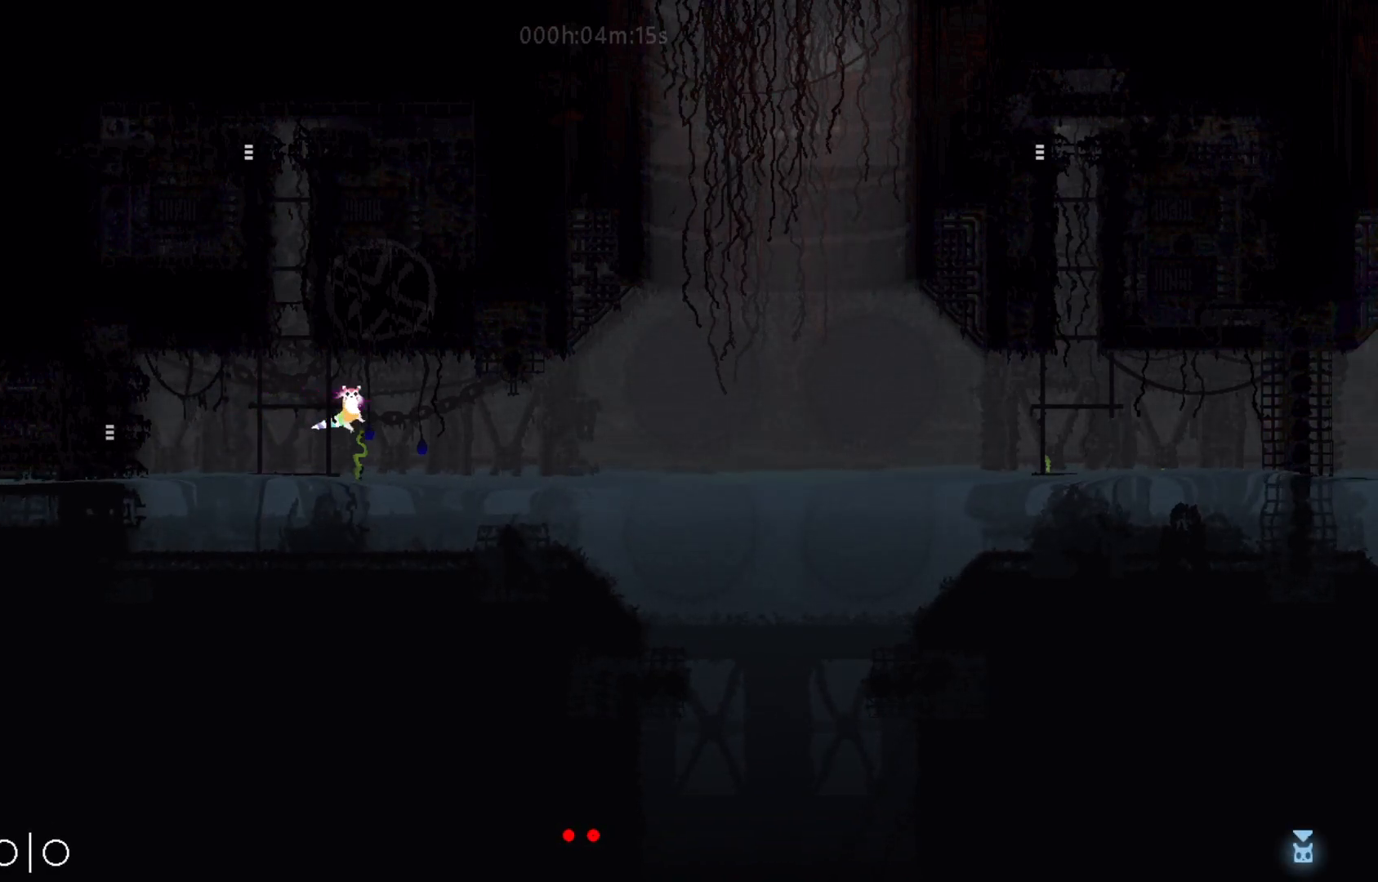
{"keys": ["j", "right"], "events": [[67, "g", "down"], [133, "up", "down"], [150, "g", "up"], [150, "right", "up"], [217, "g", "down"], [217, "left", "down"], [217, "up", "up"], [317, "g", "up"], [317, "j", "down"], [350, "up", "down"], [367, "left", "up"], [383, "j", "up"], [417, "right", "down"], [467, "up", "up"], [483, "j", "down"]]}
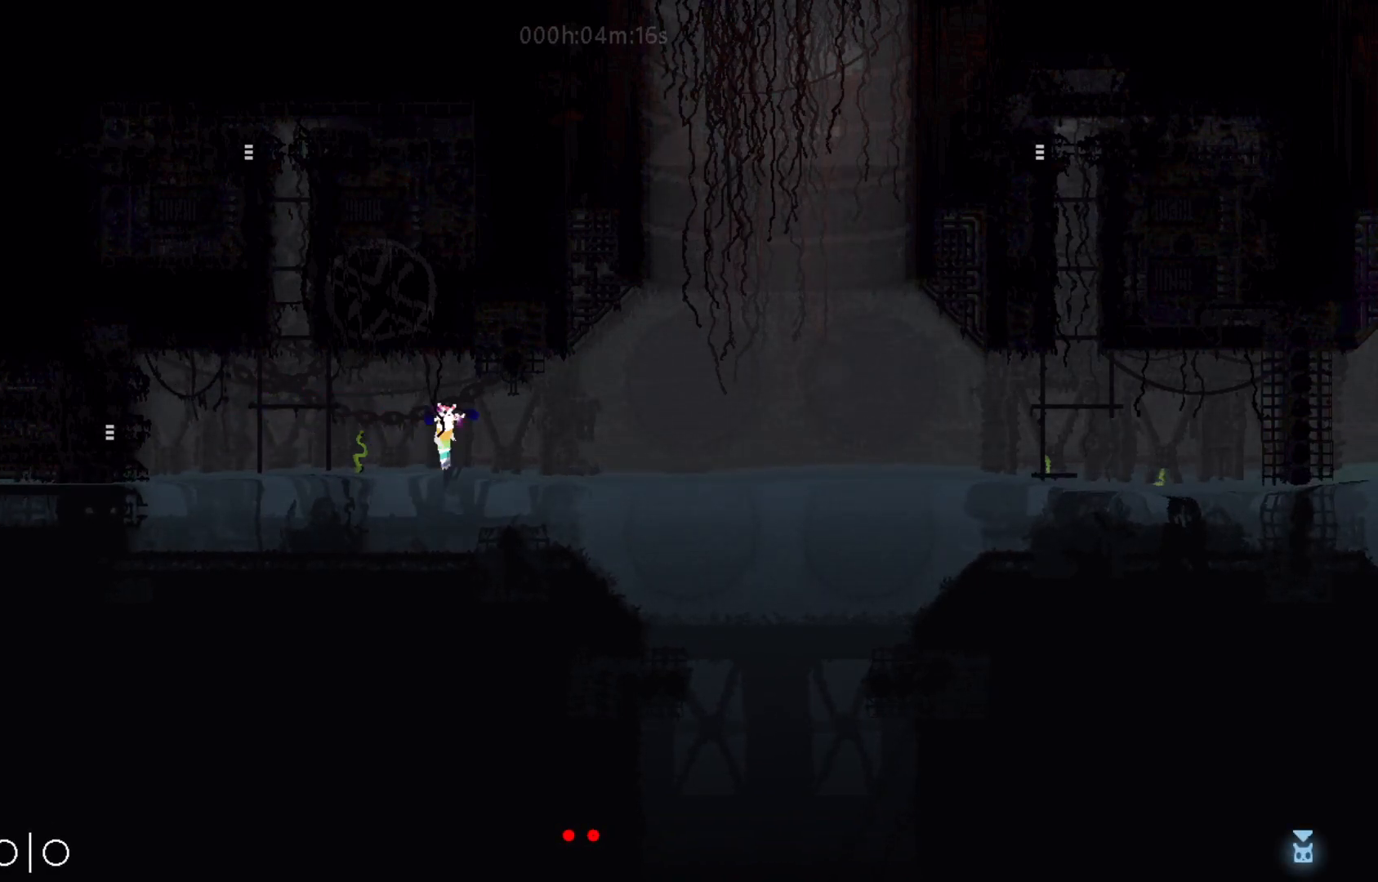
{"keys": ["j", "right", "up"], "events": [[117, "j", "up"], [350, "up", "down"], [367, "j", "down"]]}
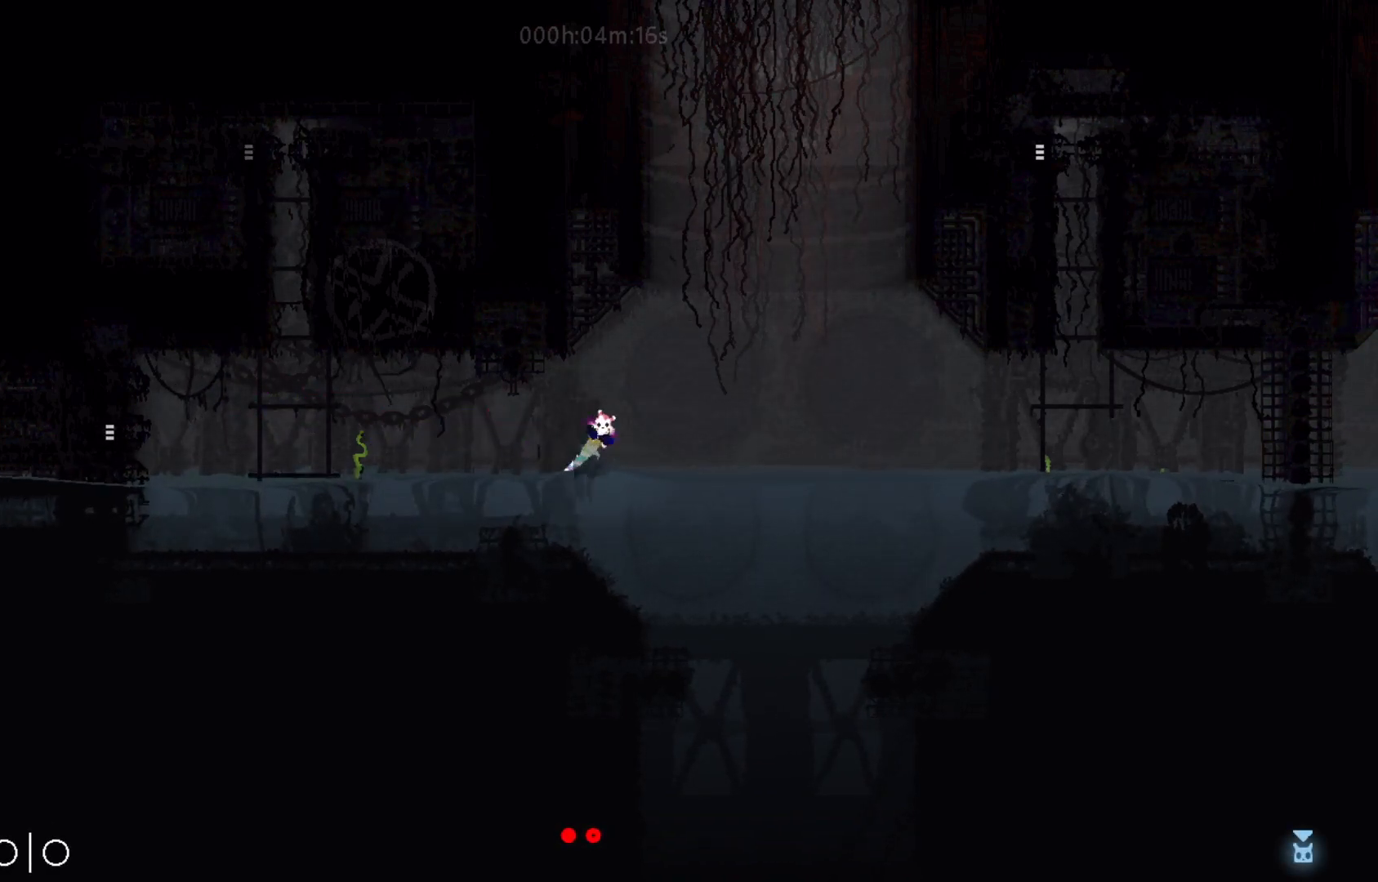
{"keys": ["j", "right", "up"], "events": [[33, "j", "up"], [400, "j", "down"]]}
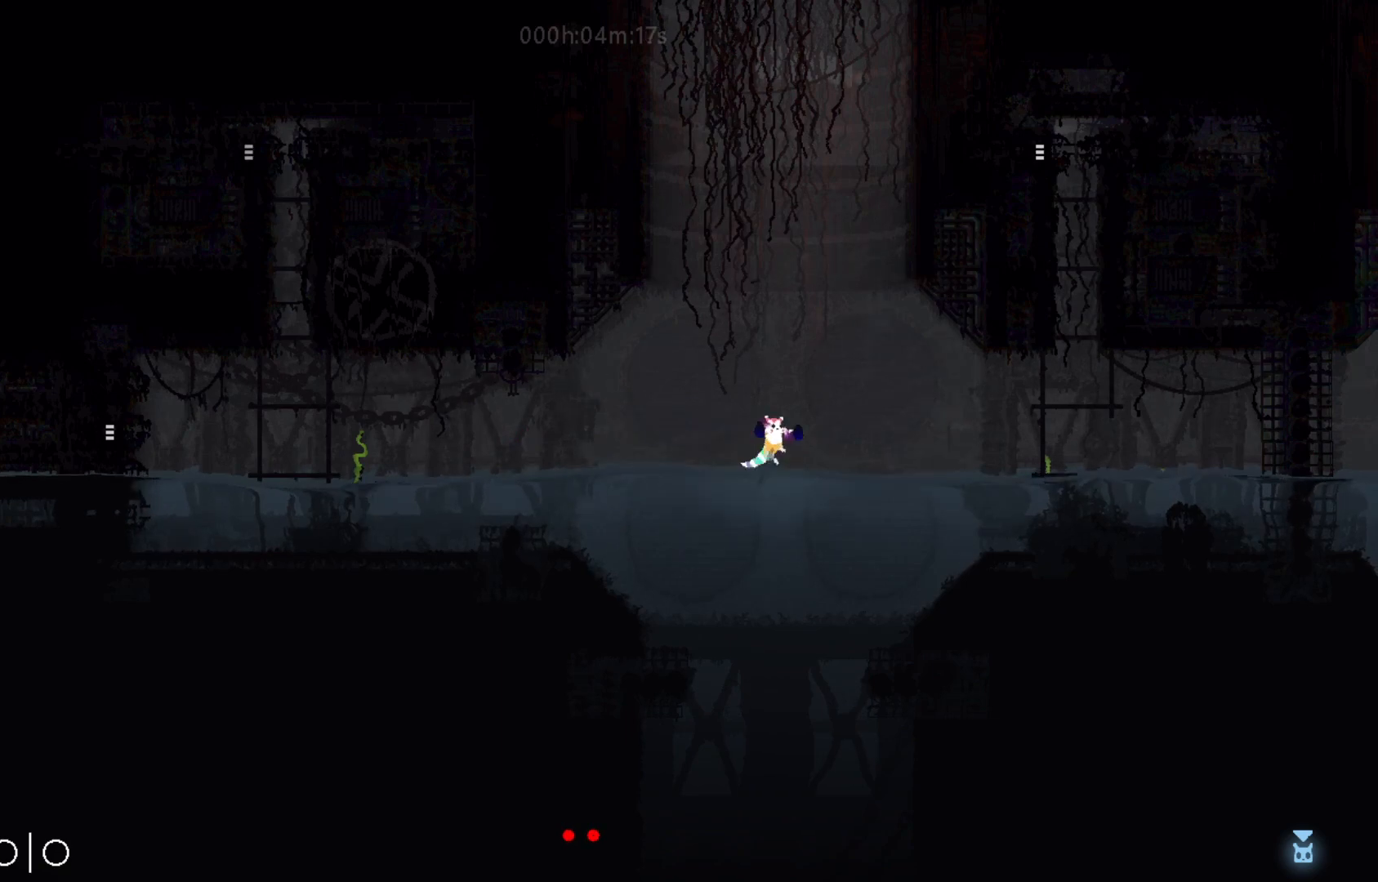
{"keys": ["j", "right", "up"], "events": [[50, "j", "up"], [433, "j", "down"]]}
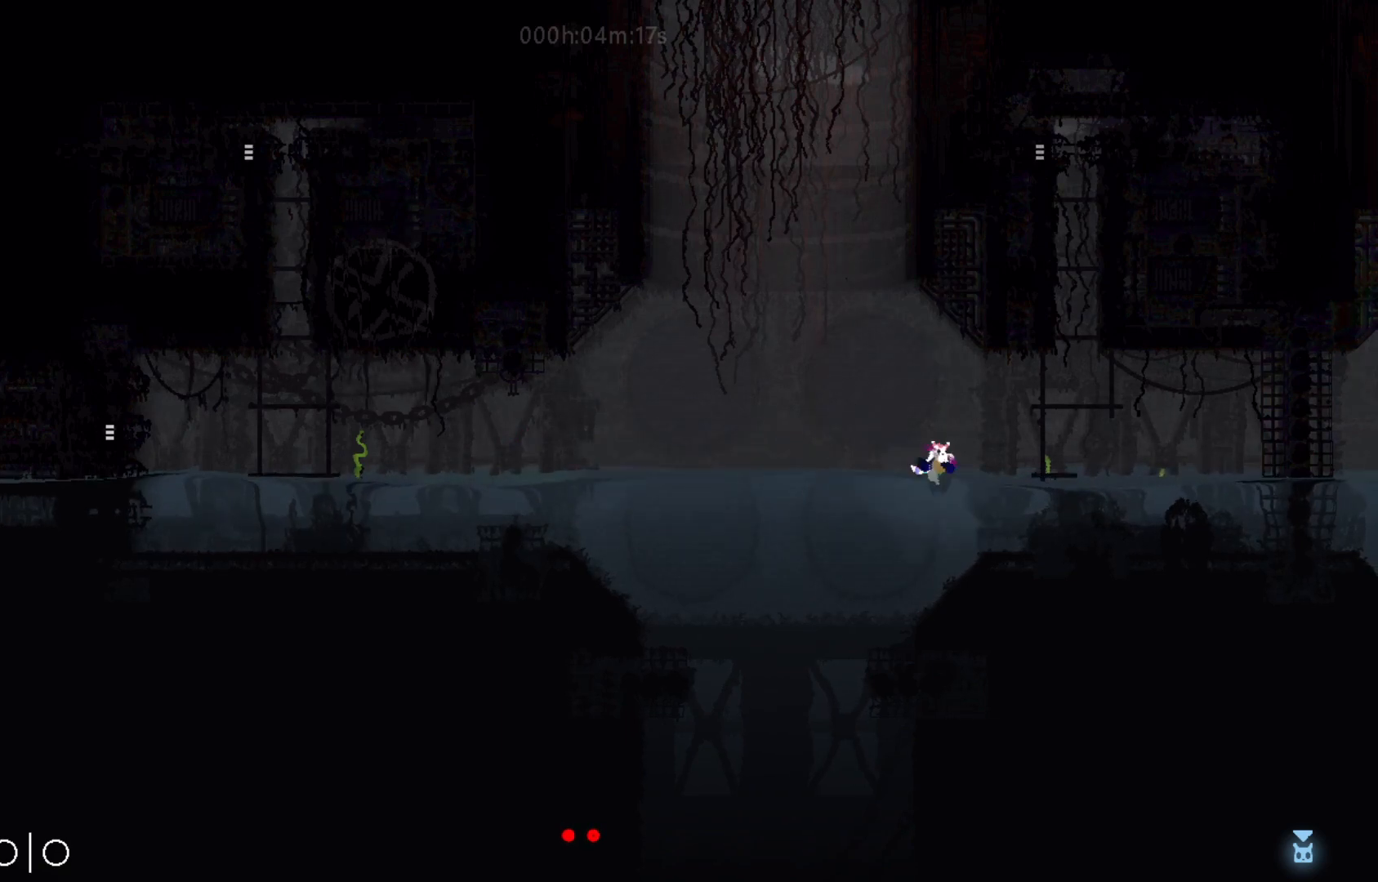
{"keys": ["up"], "events": [[83, "j", "up"], [317, "right", "up"]]}
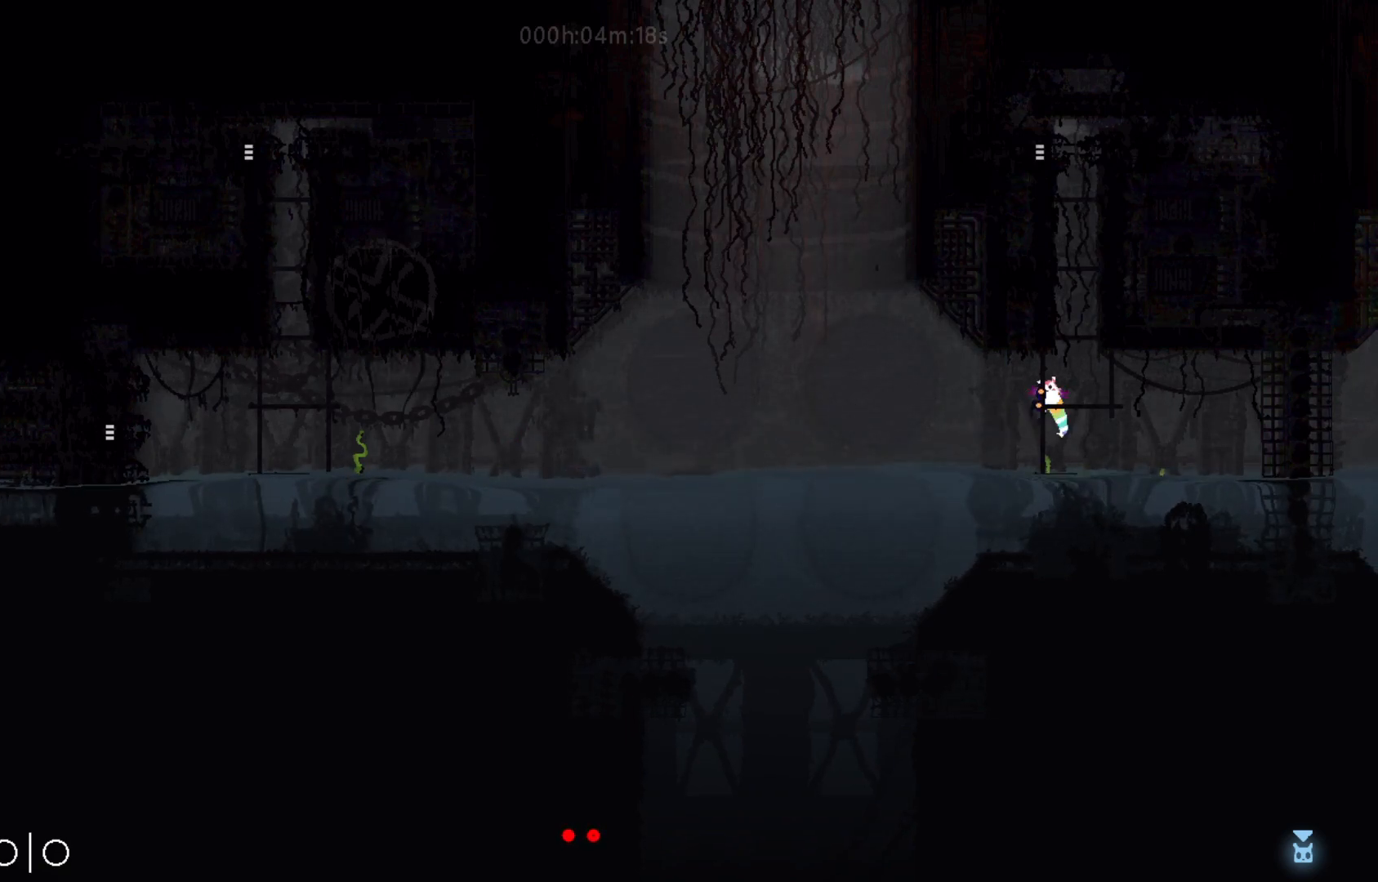
{"keys": ["right"], "events": [[33, "up", "up"], [67, "down", "down"], [150, "down", "up"], [300, "up", "down"], [383, "up", "up"], [467, "right", "down"]]}
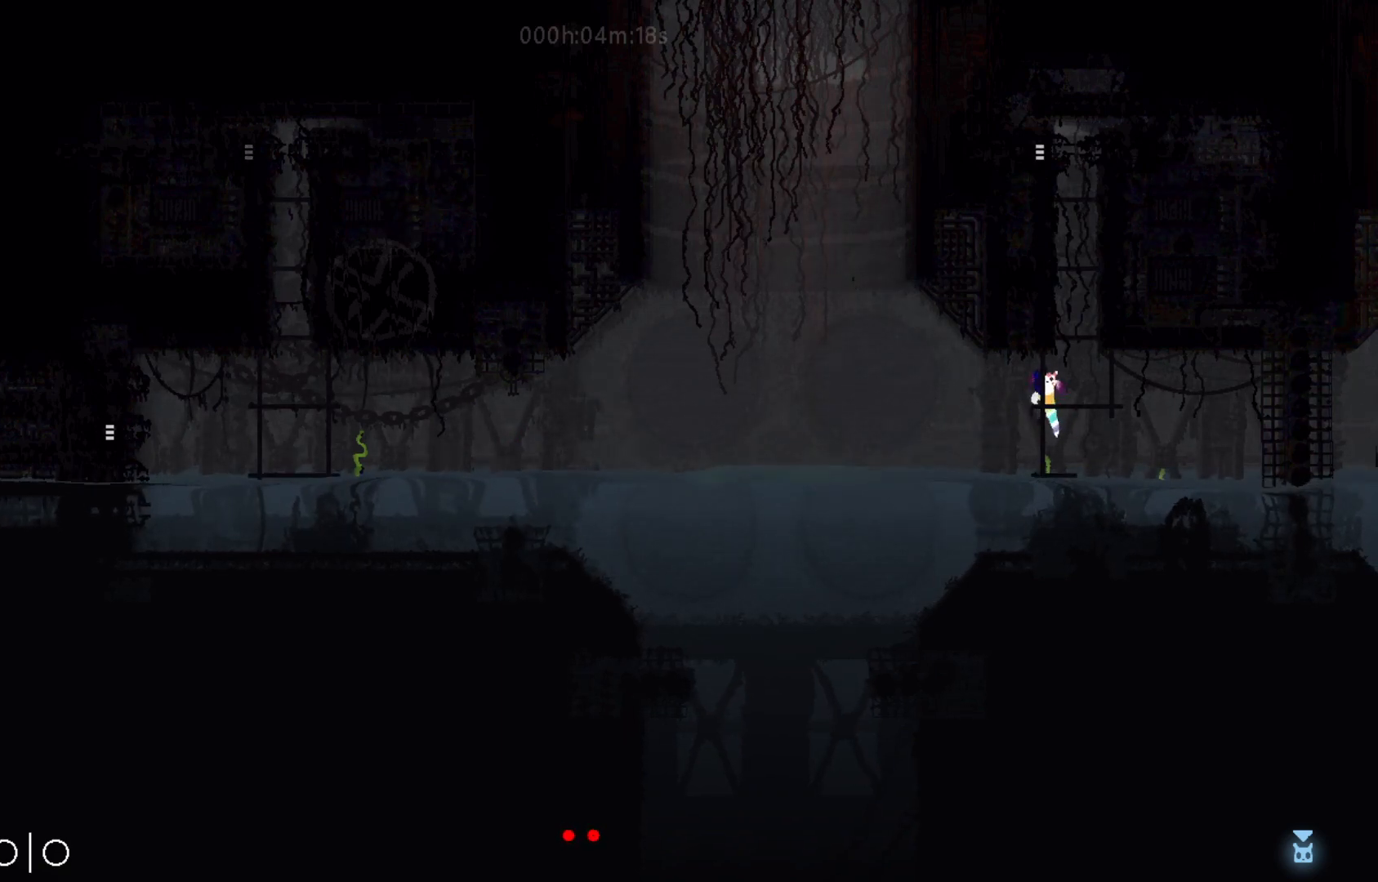
{"keys": ["j"], "events": [[33, "right", "up"], [183, "right", "down"], [250, "right", "up"], [417, "j", "down"]]}
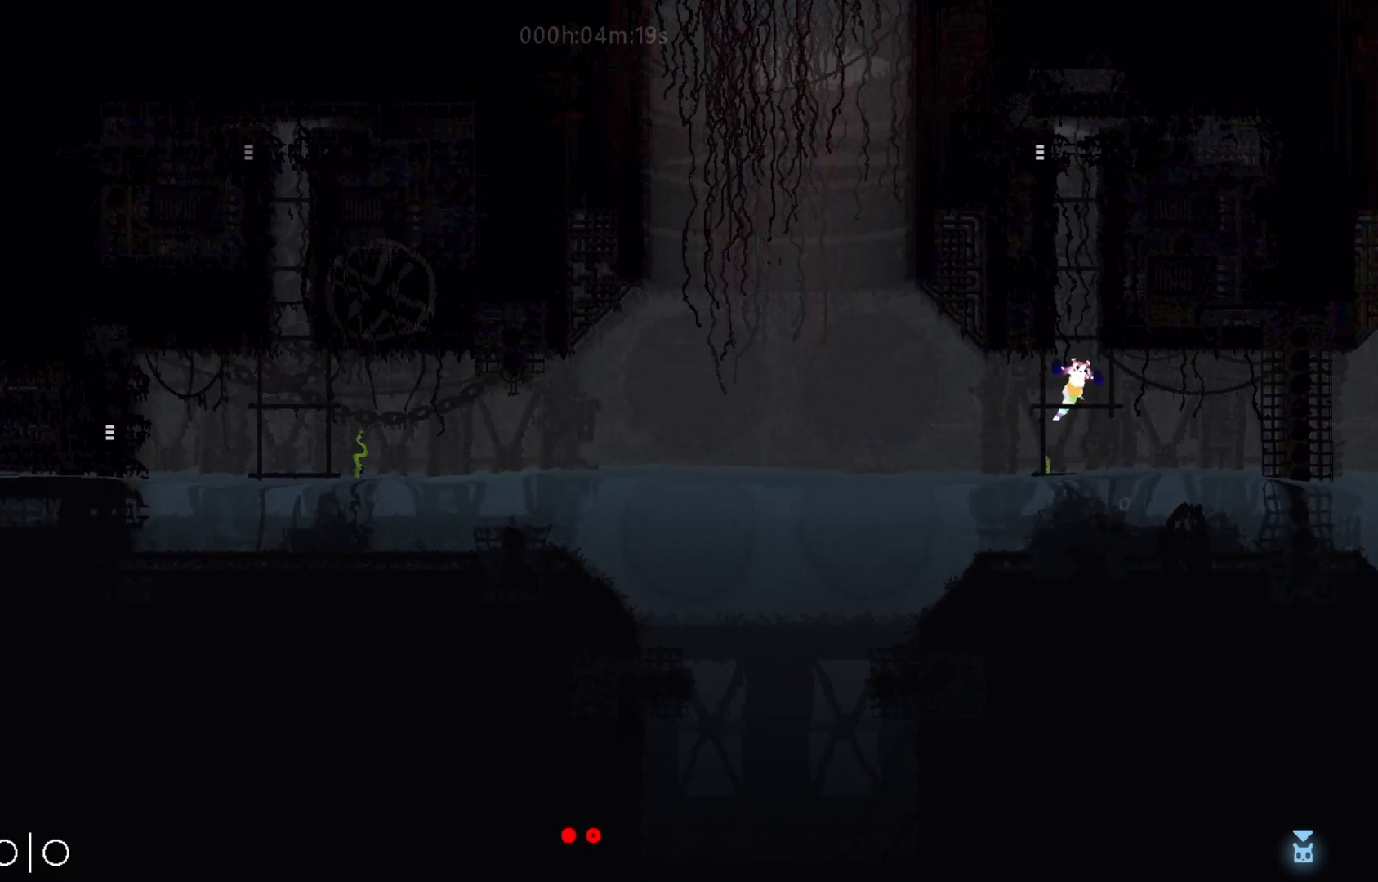
{"keys": ["j", "left"], "events": [[150, "right", "down"], [217, "j", "up"], [283, "j", "down"], [317, "left", "down"], [317, "right", "up"], [433, "j", "up"], [483, "j", "down"]]}
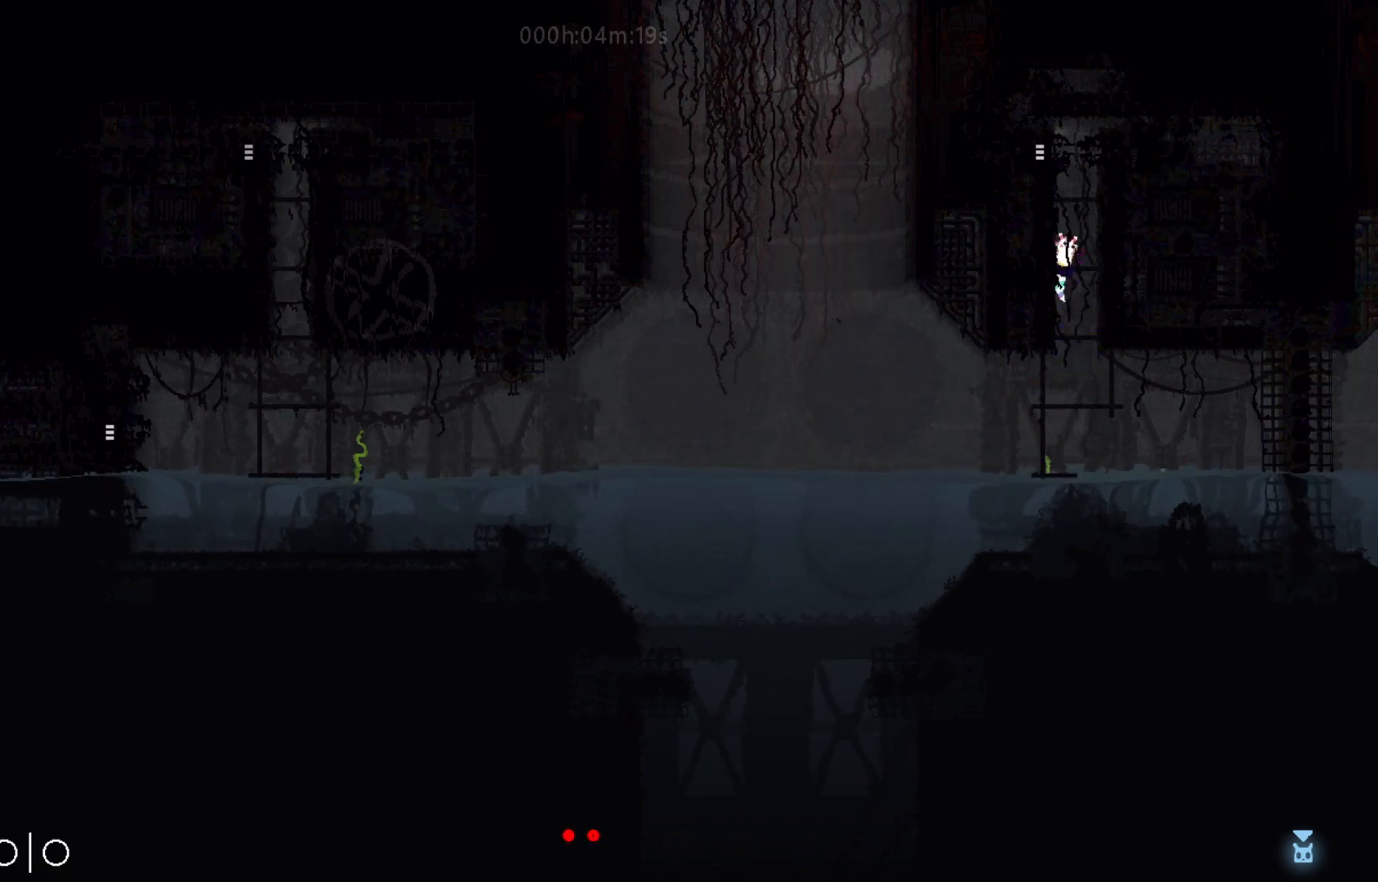
{"keys": ["left"], "events": [[33, "left", "up"], [33, "right", "down"], [100, "j", "up"], [183, "j", "down"], [183, "left", "down"], [183, "right", "up"], [333, "j", "up"]]}
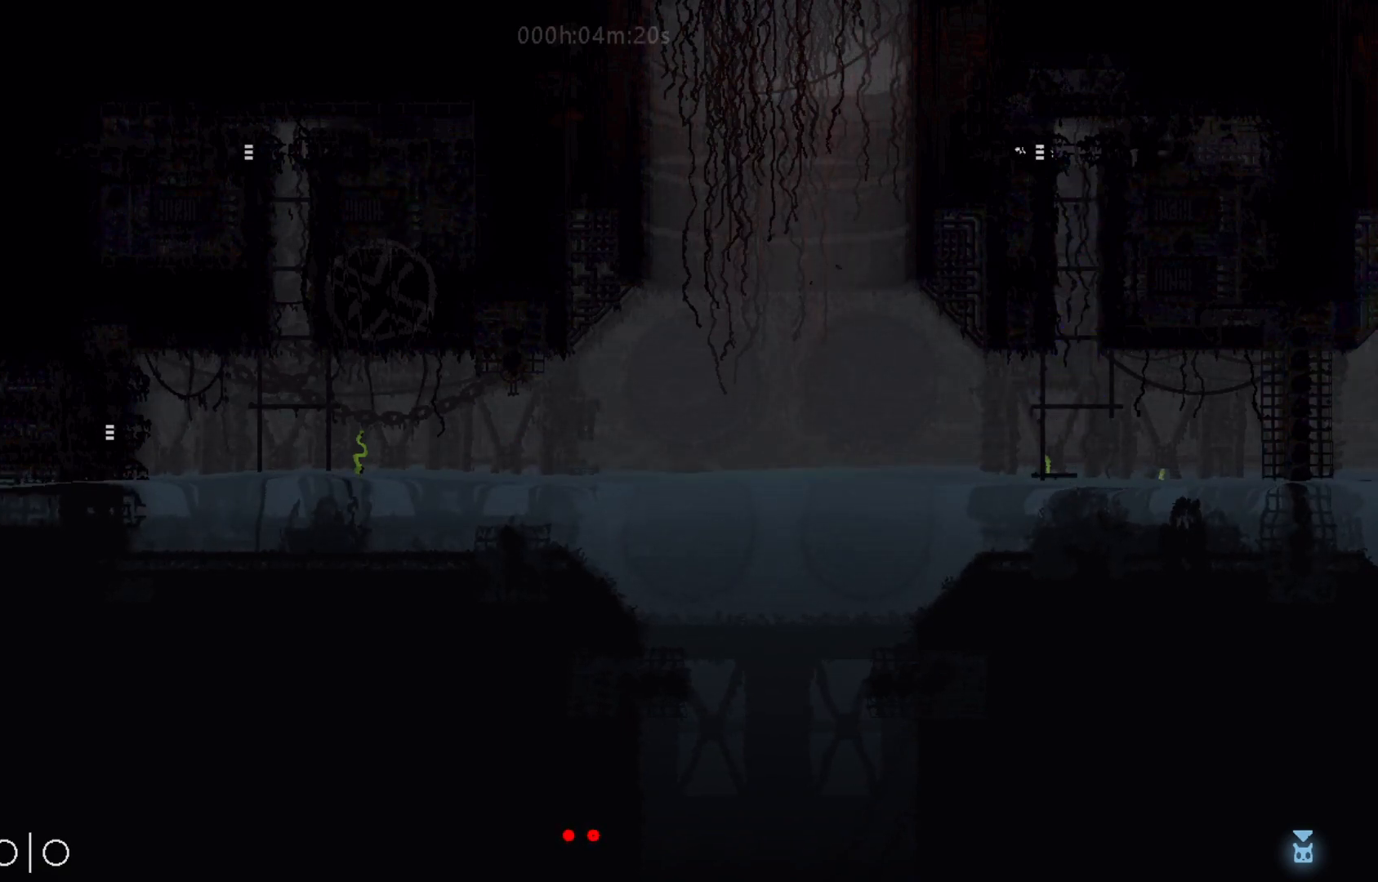
{"keys": ["left"], "events": []}
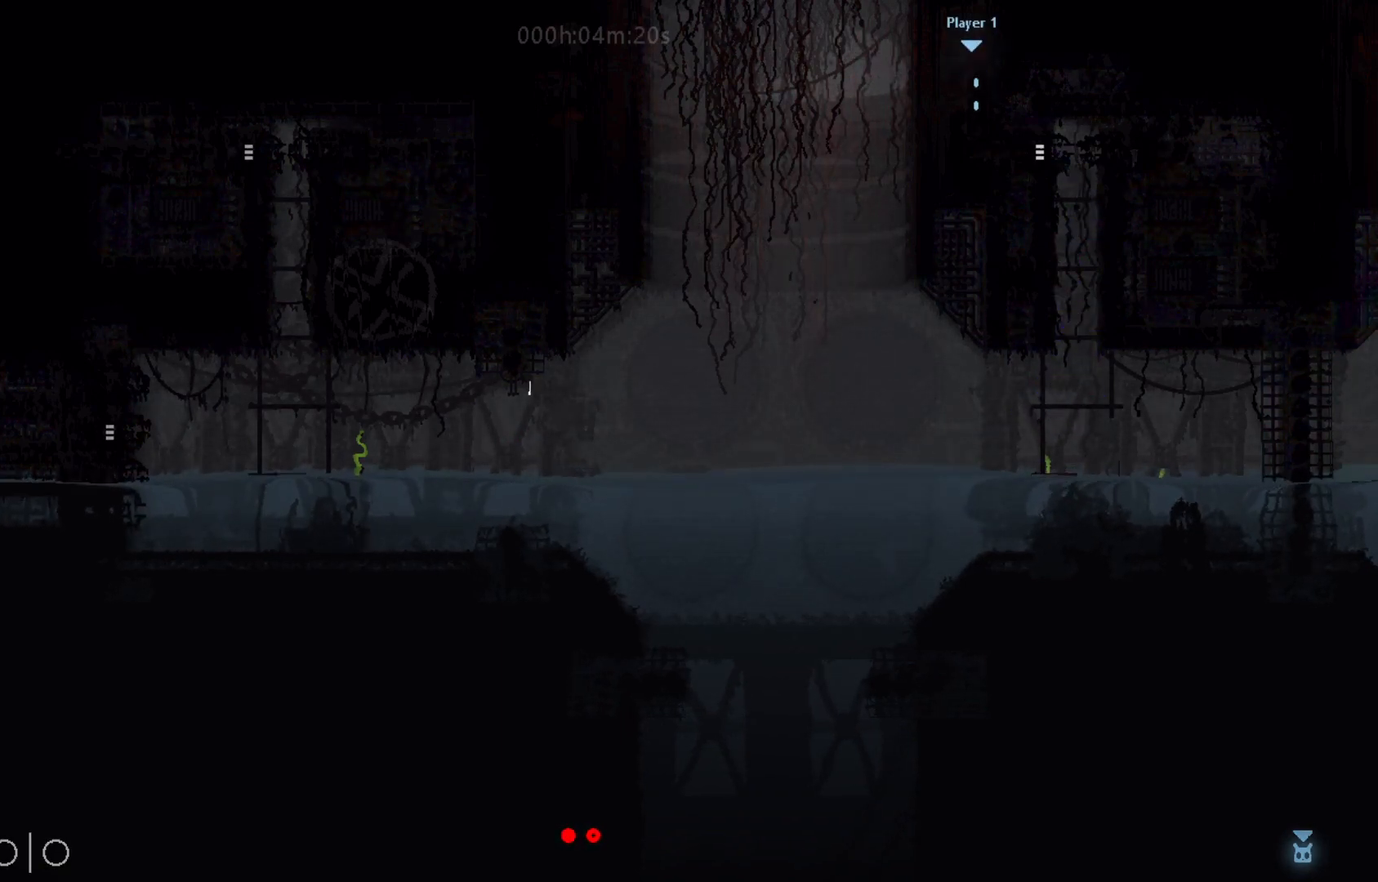
{"keys": ["left"], "events": []}
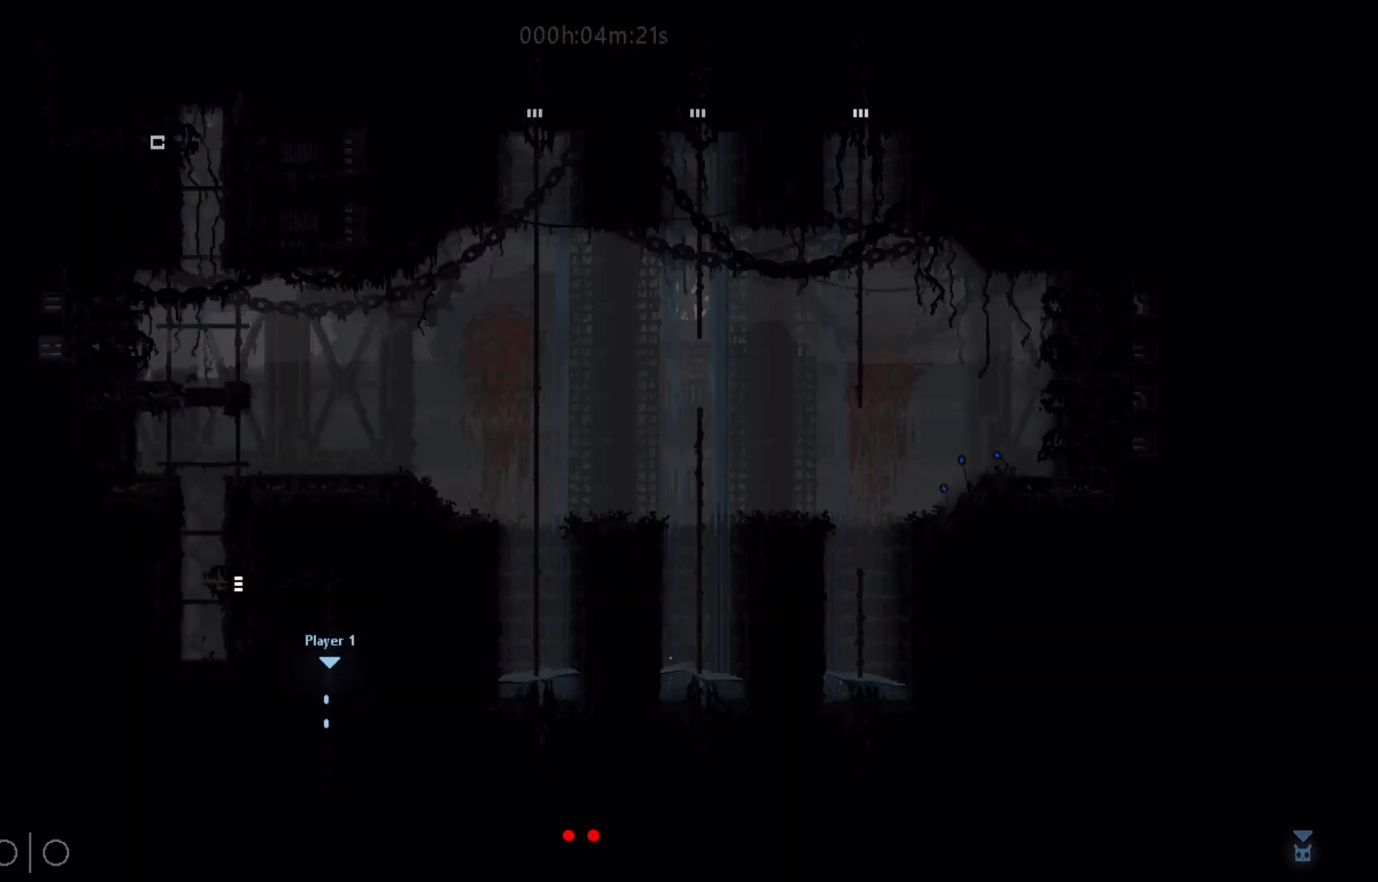
{"keys": ["left"], "events": []}
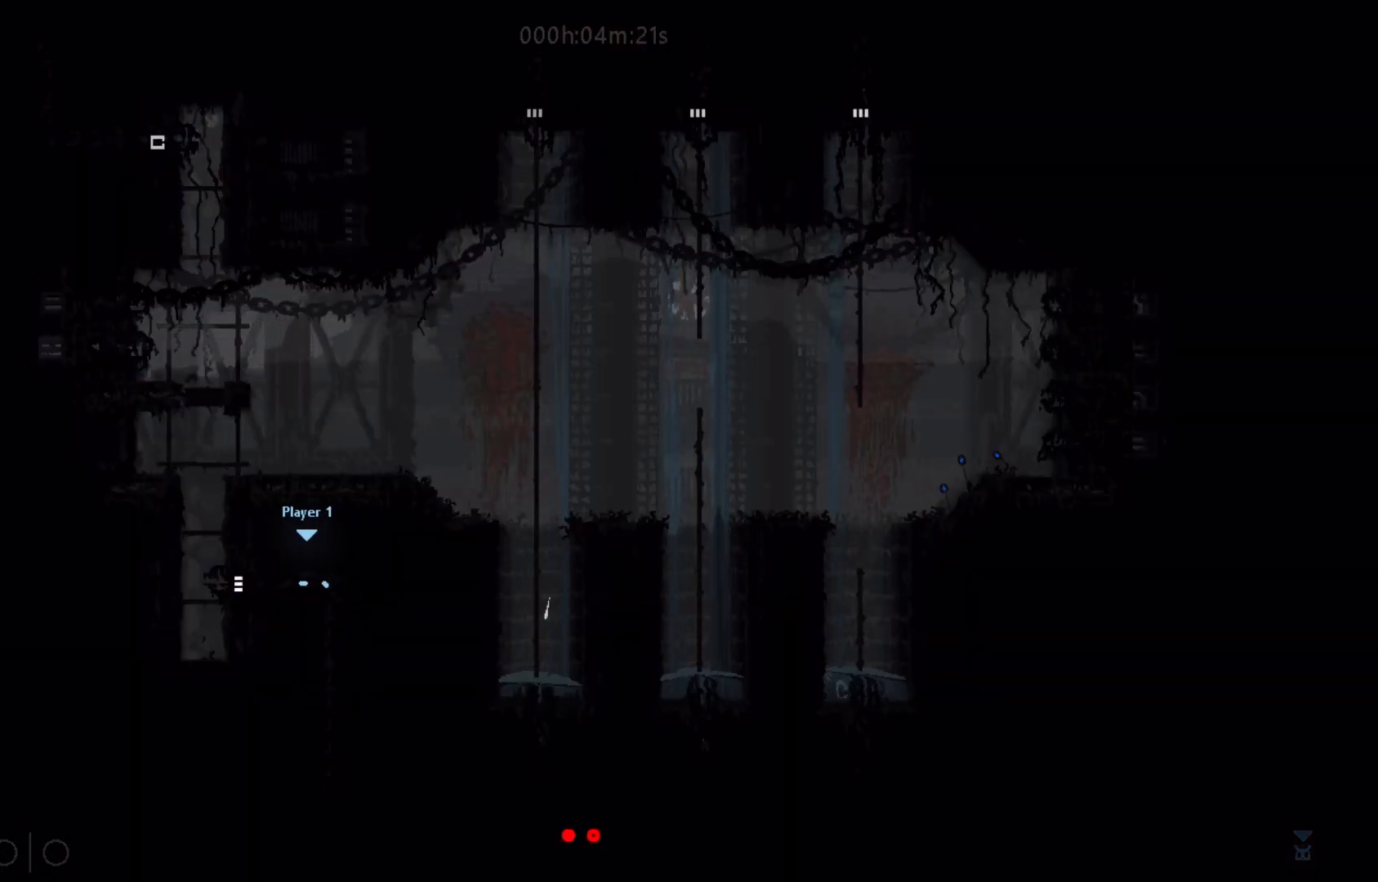
{"keys": ["up"], "events": [[400, "up", "down"], [433, "left", "up"]]}
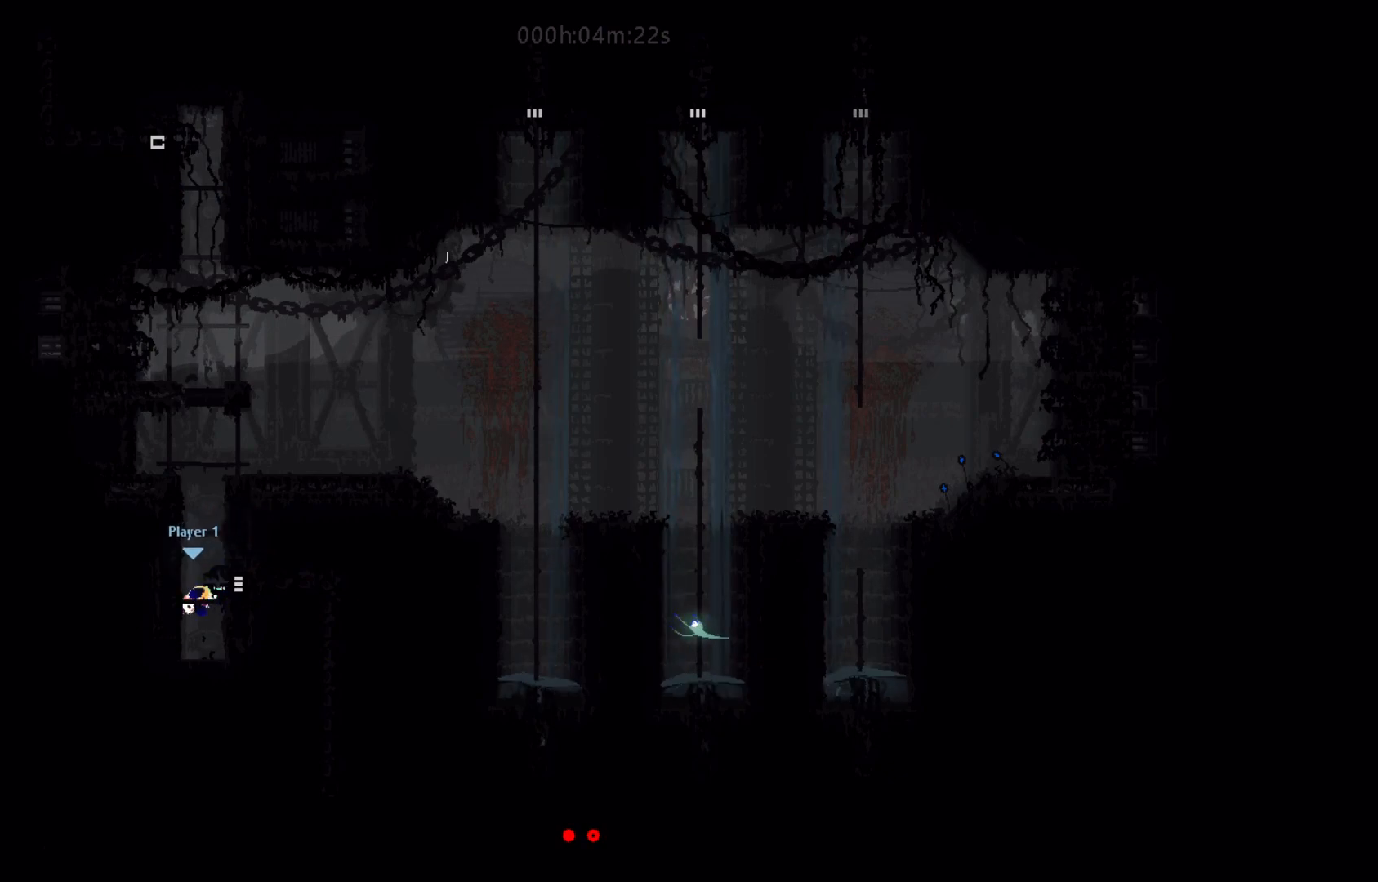
{"keys": [], "events": [[50, "up", "up"], [150, "up", "down"], [283, "up", "up"], [350, "up", "down"], [483, "up", "up"]]}
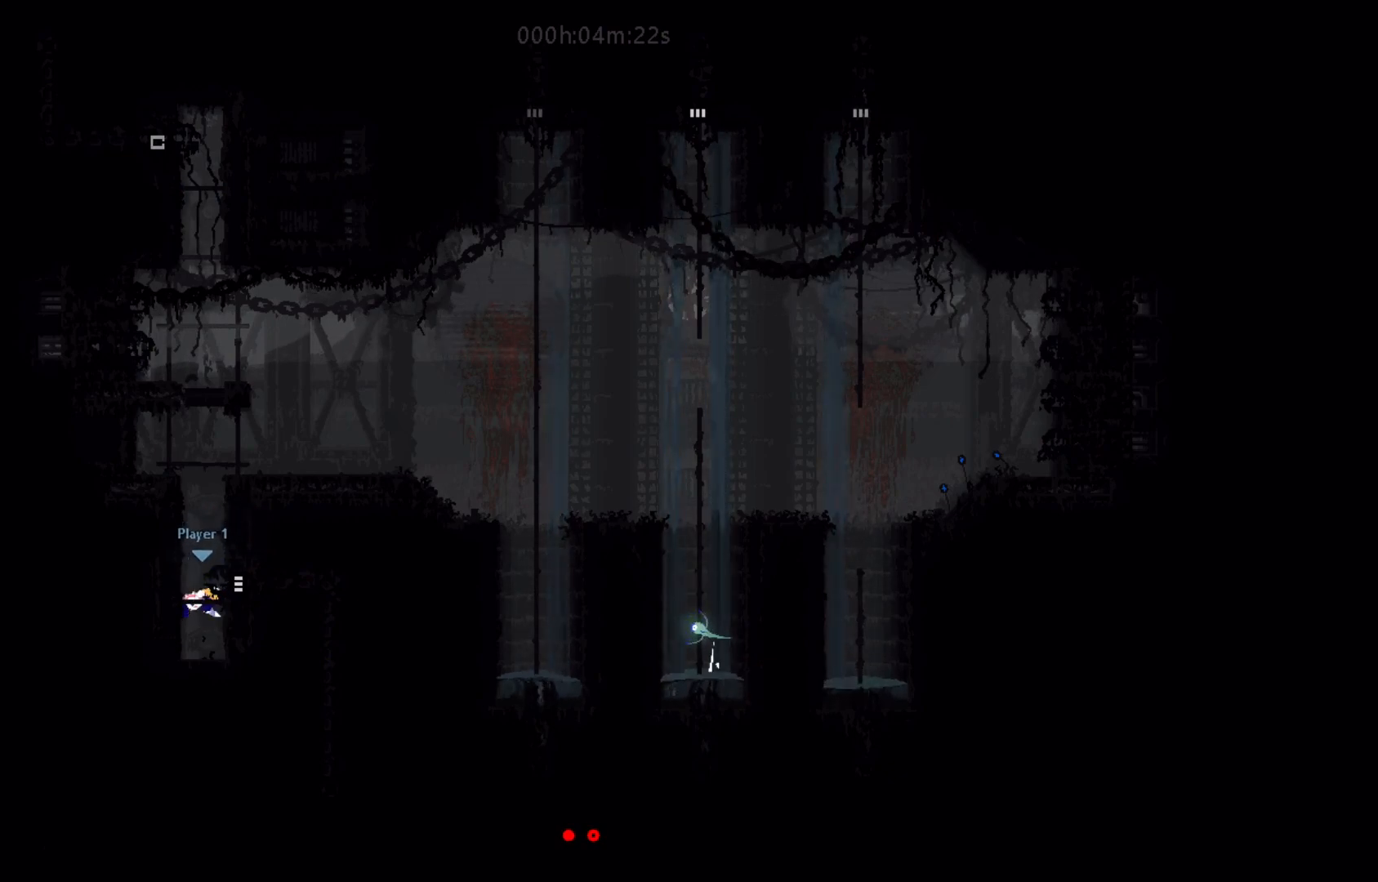
{"keys": ["j", "up"], "events": [[217, "up", "down"], [300, "j", "down"], [367, "up", "up"], [467, "up", "down"]]}
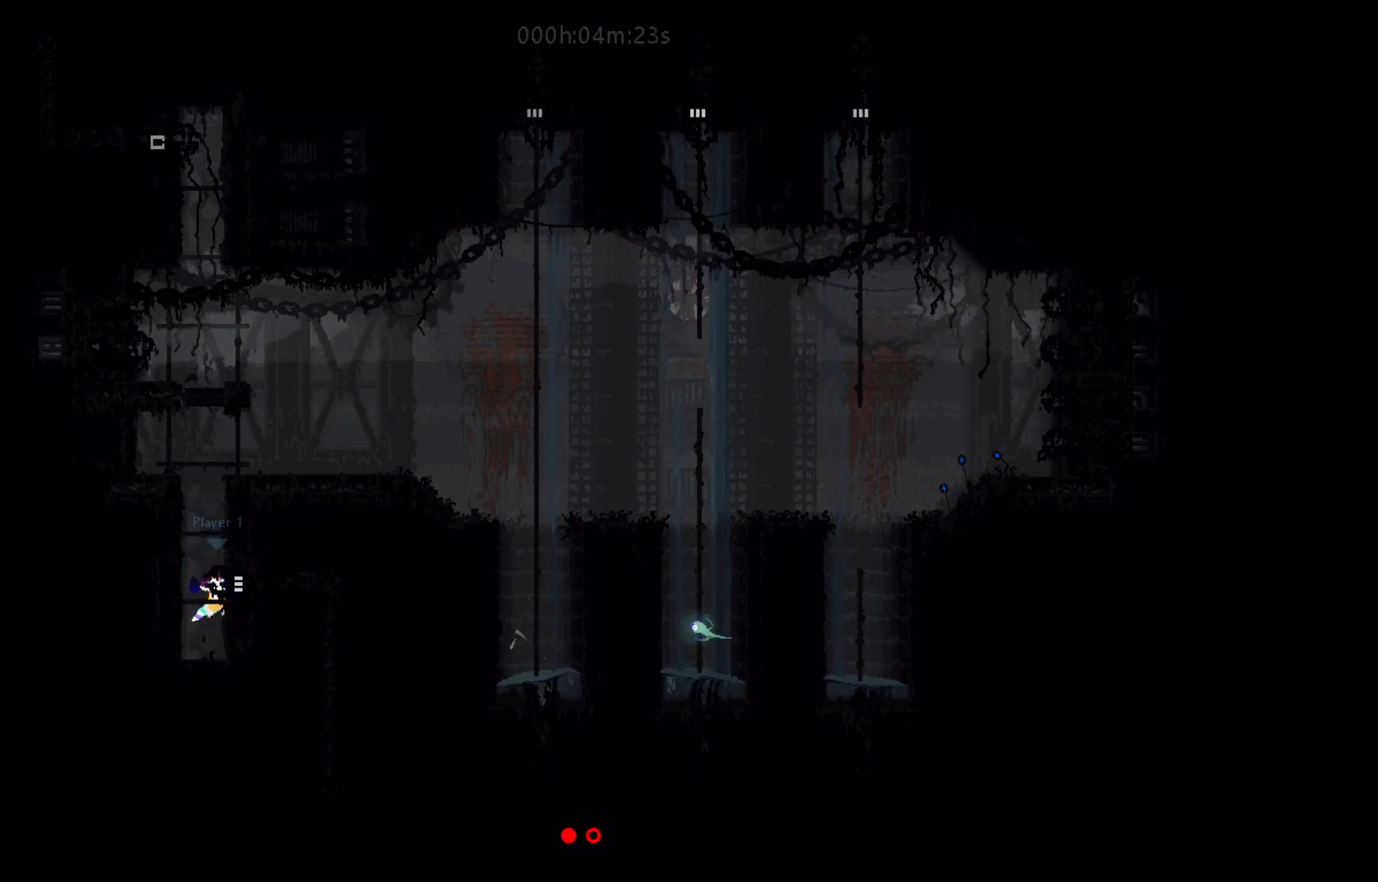
{"keys": [], "events": [[17, "j", "up"], [83, "up", "up"], [150, "up", "down"], [267, "left", "down"], [367, "left", "up"], [383, "up", "up"]]}
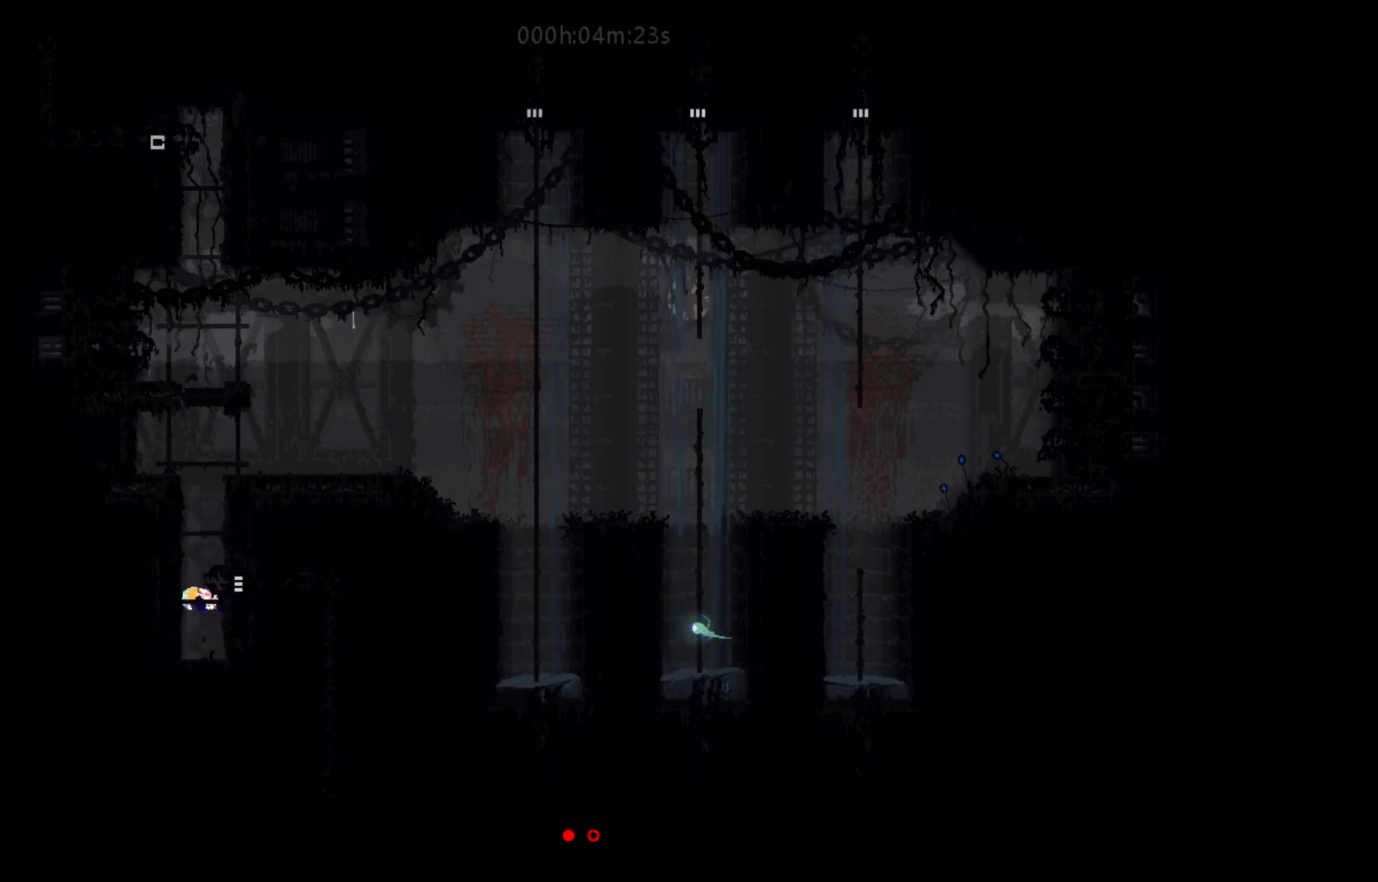
{"keys": ["up"], "events": [[50, "up", "down"], [83, "j", "down"], [183, "up", "up"], [267, "up", "down"], [300, "j", "up"], [383, "up", "up"], [483, "up", "down"]]}
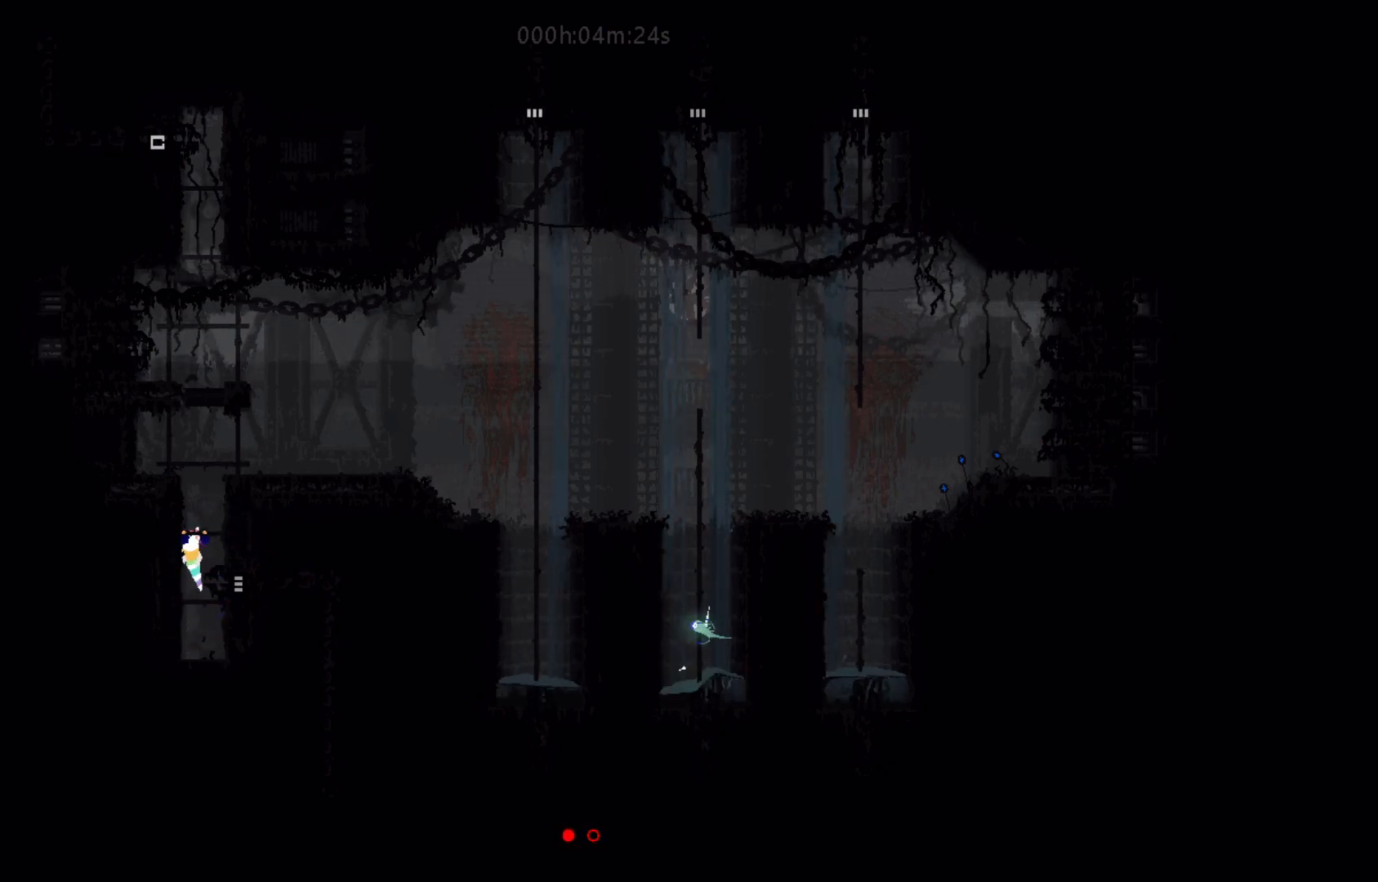
{"keys": ["g"], "events": [[100, "up", "up"], [233, "g", "down"]]}
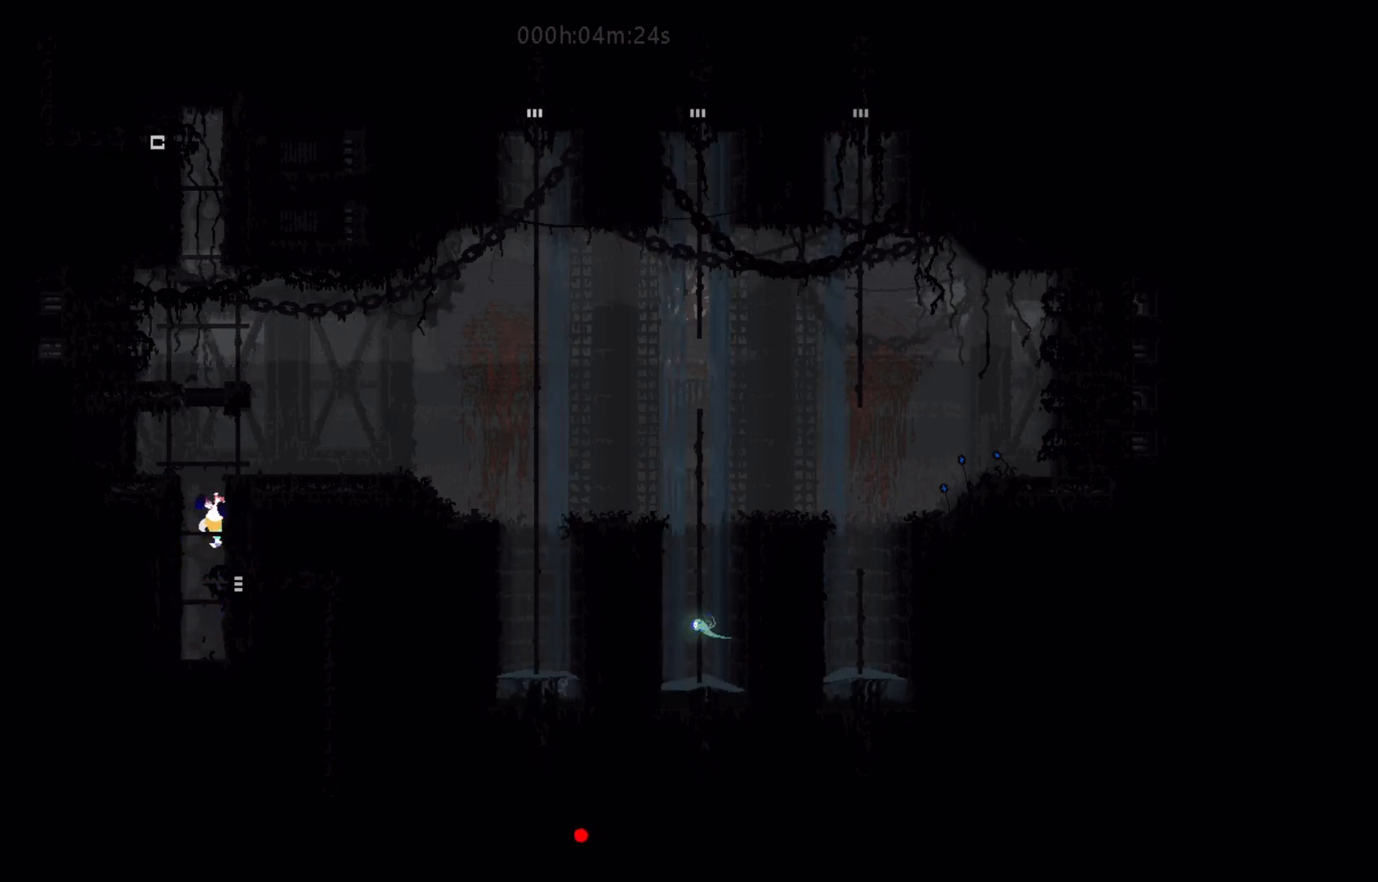
{"keys": ["g"], "events": []}
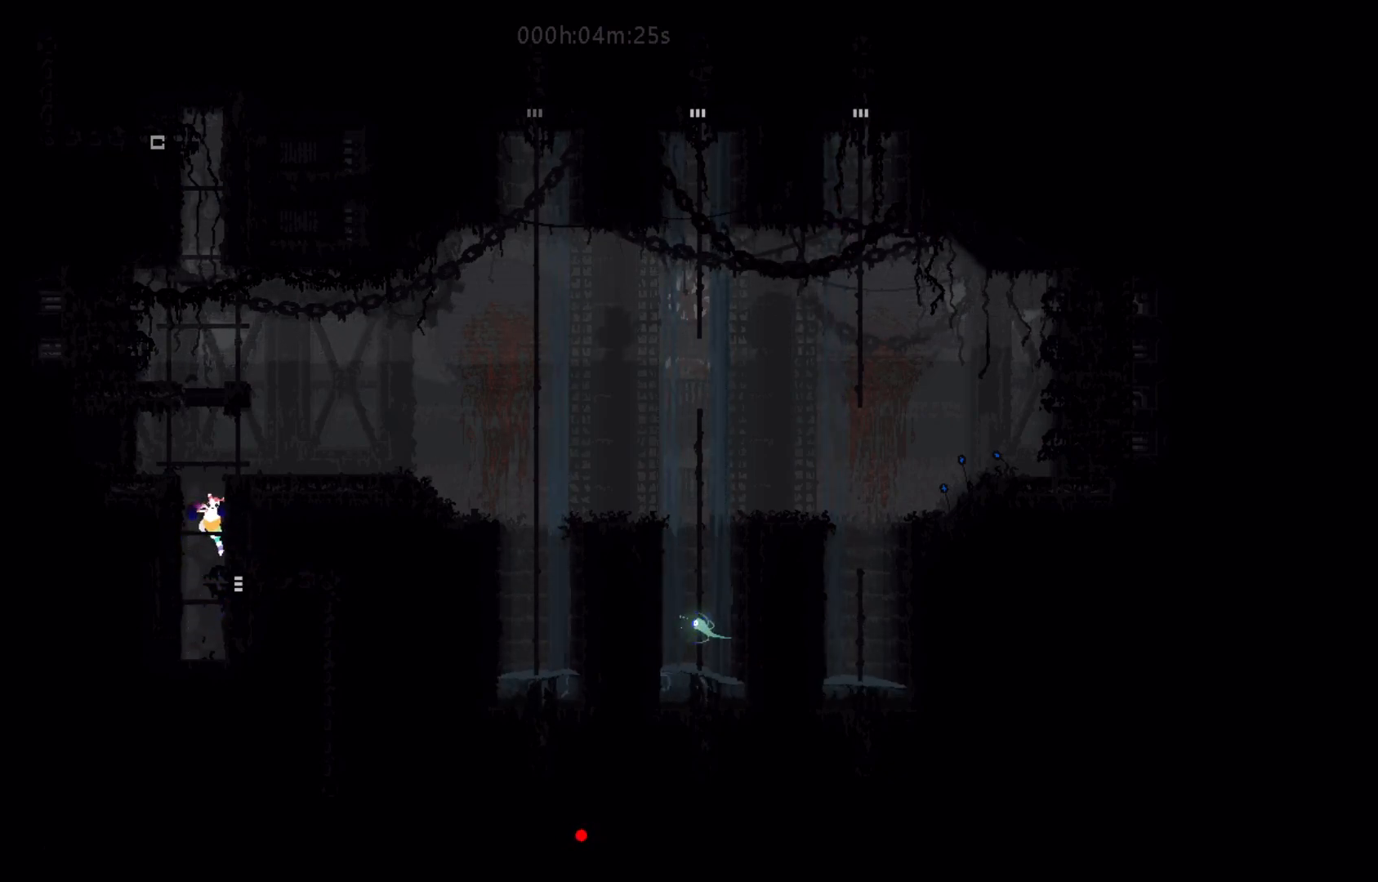
{"keys": ["g"], "events": []}
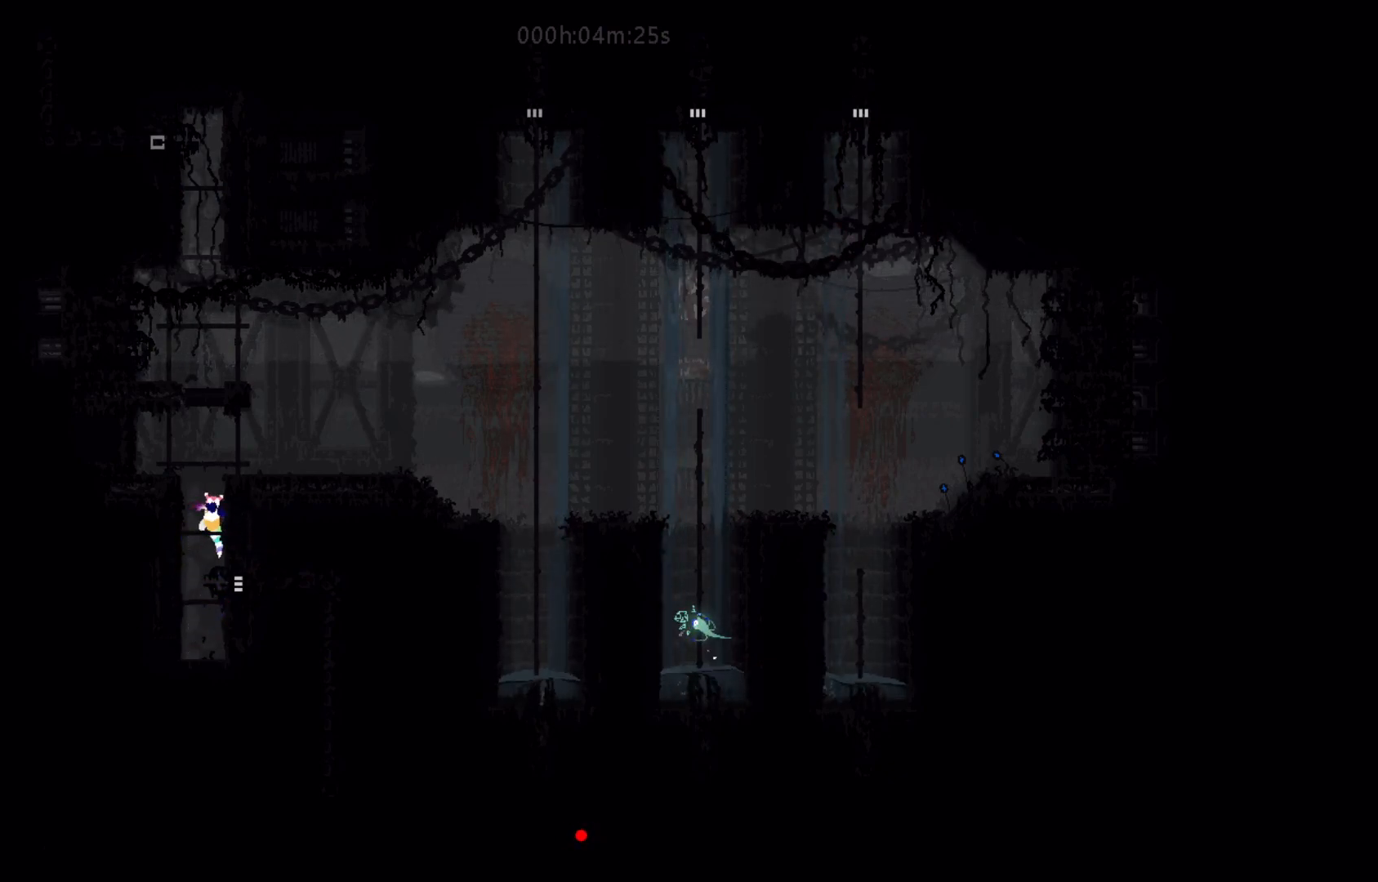
{"keys": ["g"], "events": []}
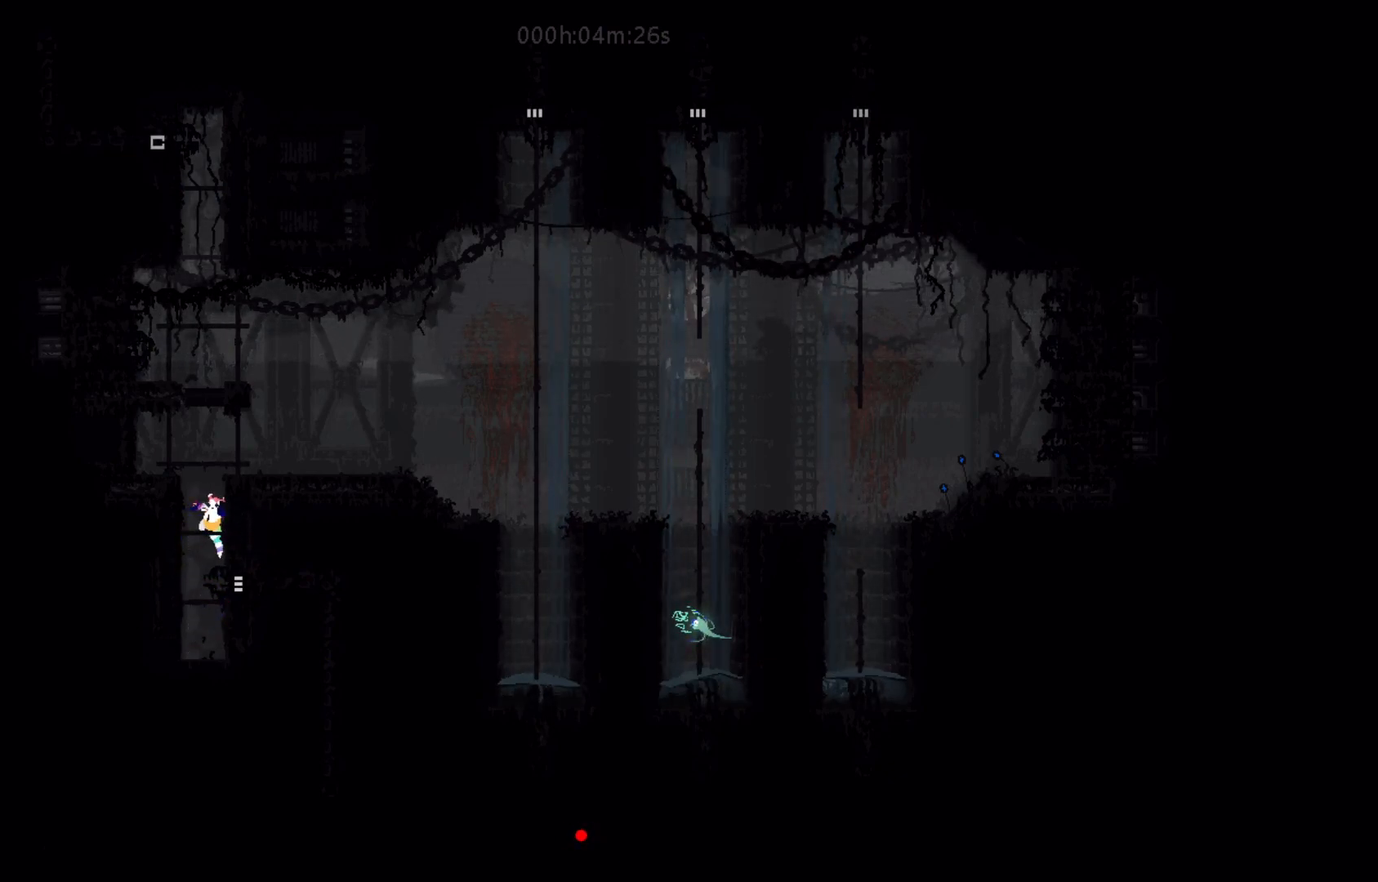
{"keys": ["g"], "events": []}
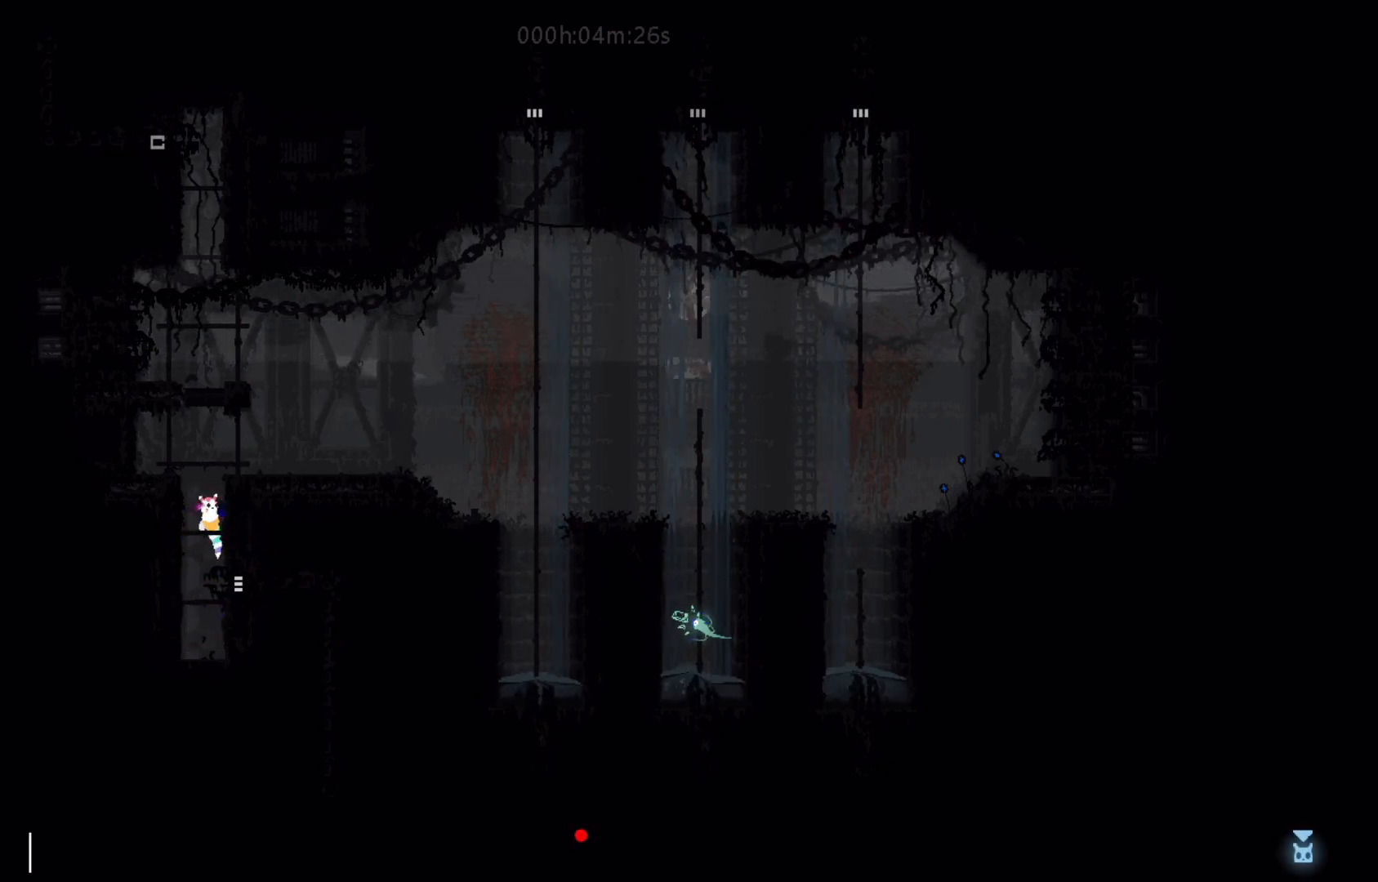
{"keys": ["g"], "events": []}